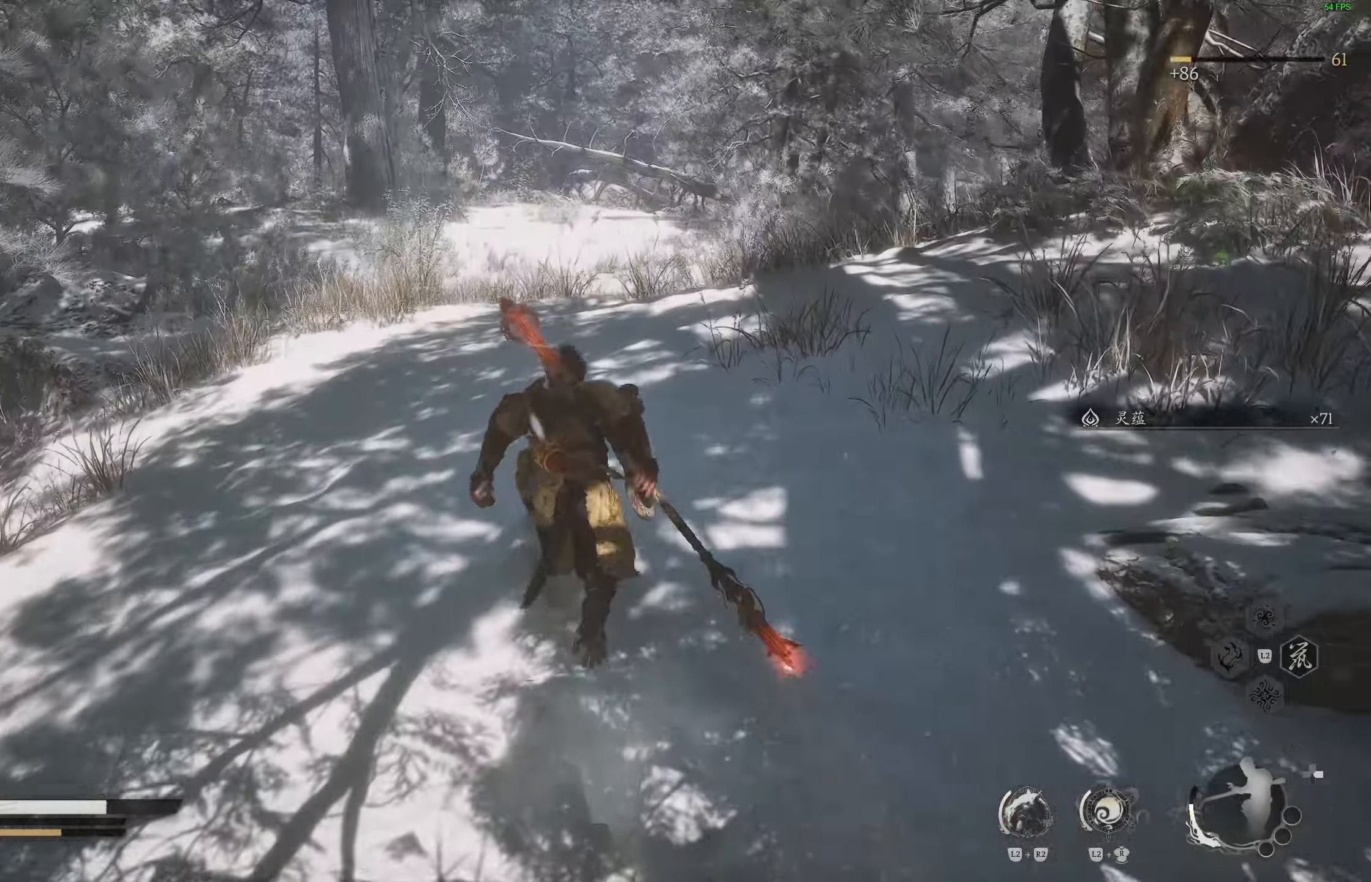
Gameplay with a controller (PlayStation layout); each line is a JSON object with the inputs held at the frame after it. "events" lists button and stick changes between this image and that frame as [ms after this image, input, new state], when the widget could be followed in between.
{"buttons": [], "left_stick": "up", "right_stick": "center", "events": [[333, "R3", "down"], [467, "R3", "up"]]}
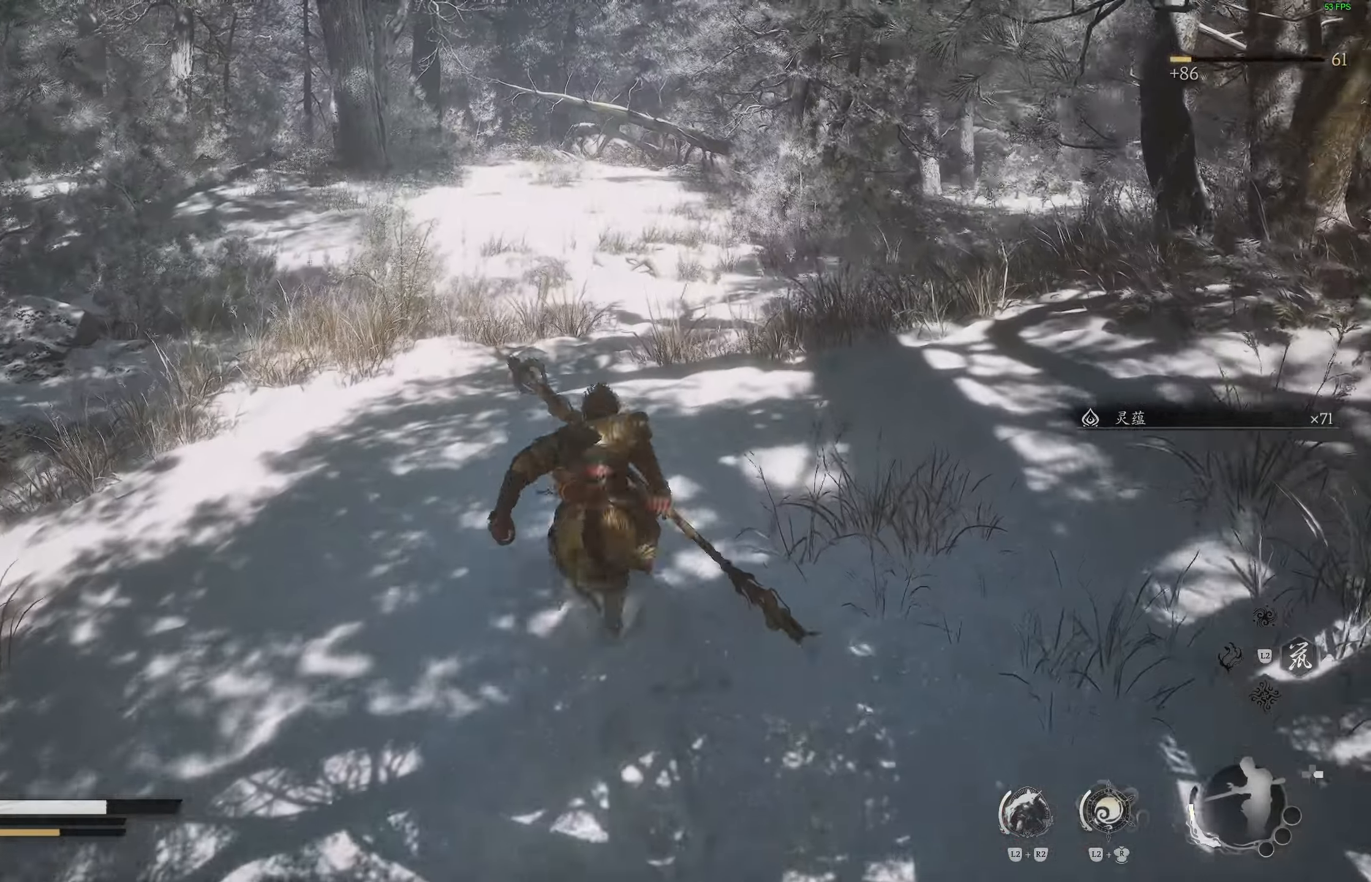
{"buttons": [], "left_stick": "up", "right_stick": "center", "events": []}
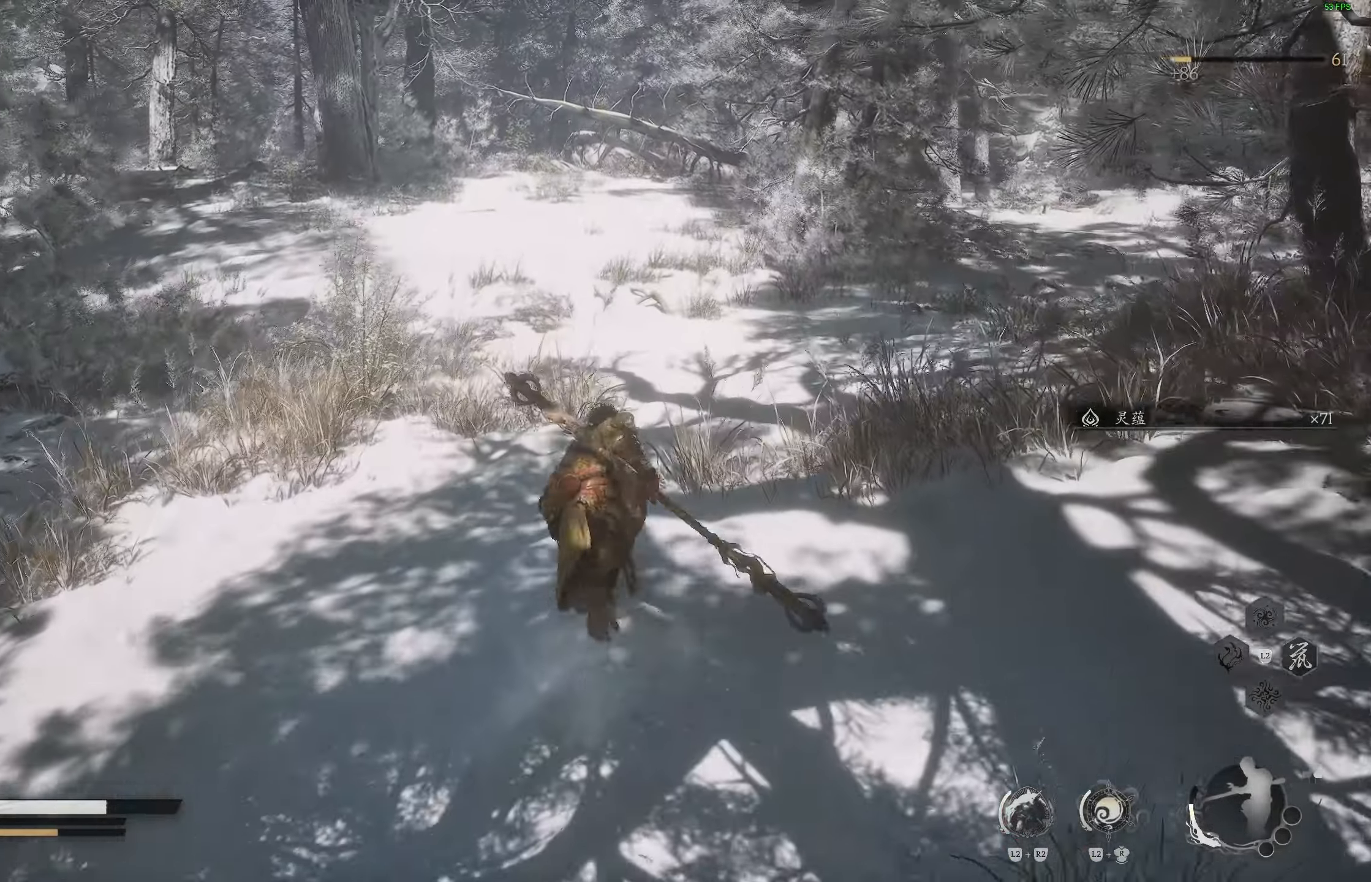
{"buttons": [], "left_stick": "up-left", "right_stick": "left", "events": [[200, "right_stick", "down-right"], [300, "right_stick", "right"], [317, "left_stick", "up-left"], [433, "right_stick", "center"], [500, "right_stick", "left"]]}
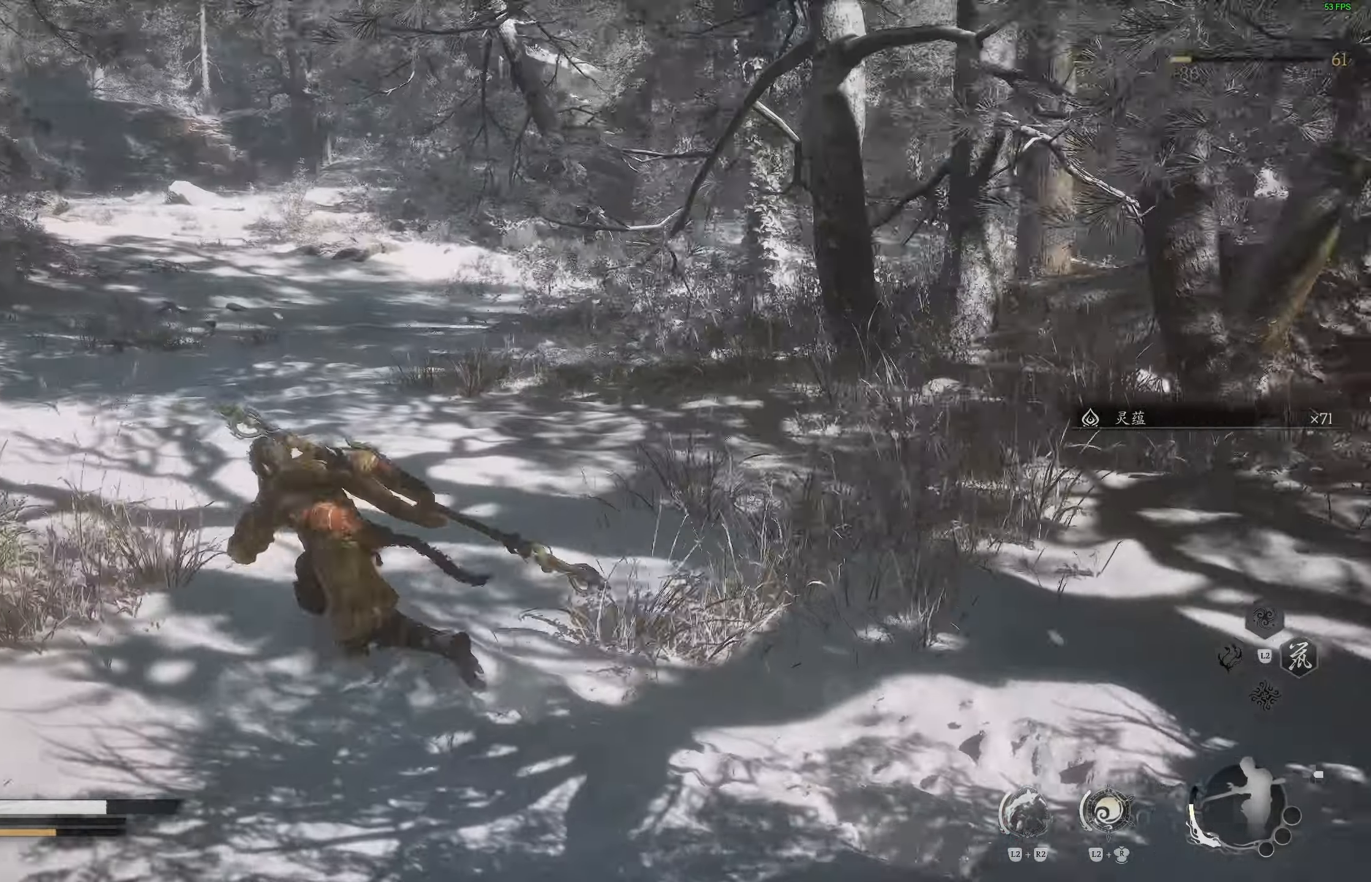
{"buttons": [], "left_stick": "up-left", "right_stick": "left", "events": [[150, "right_stick", "center"], [450, "right_stick", "left"]]}
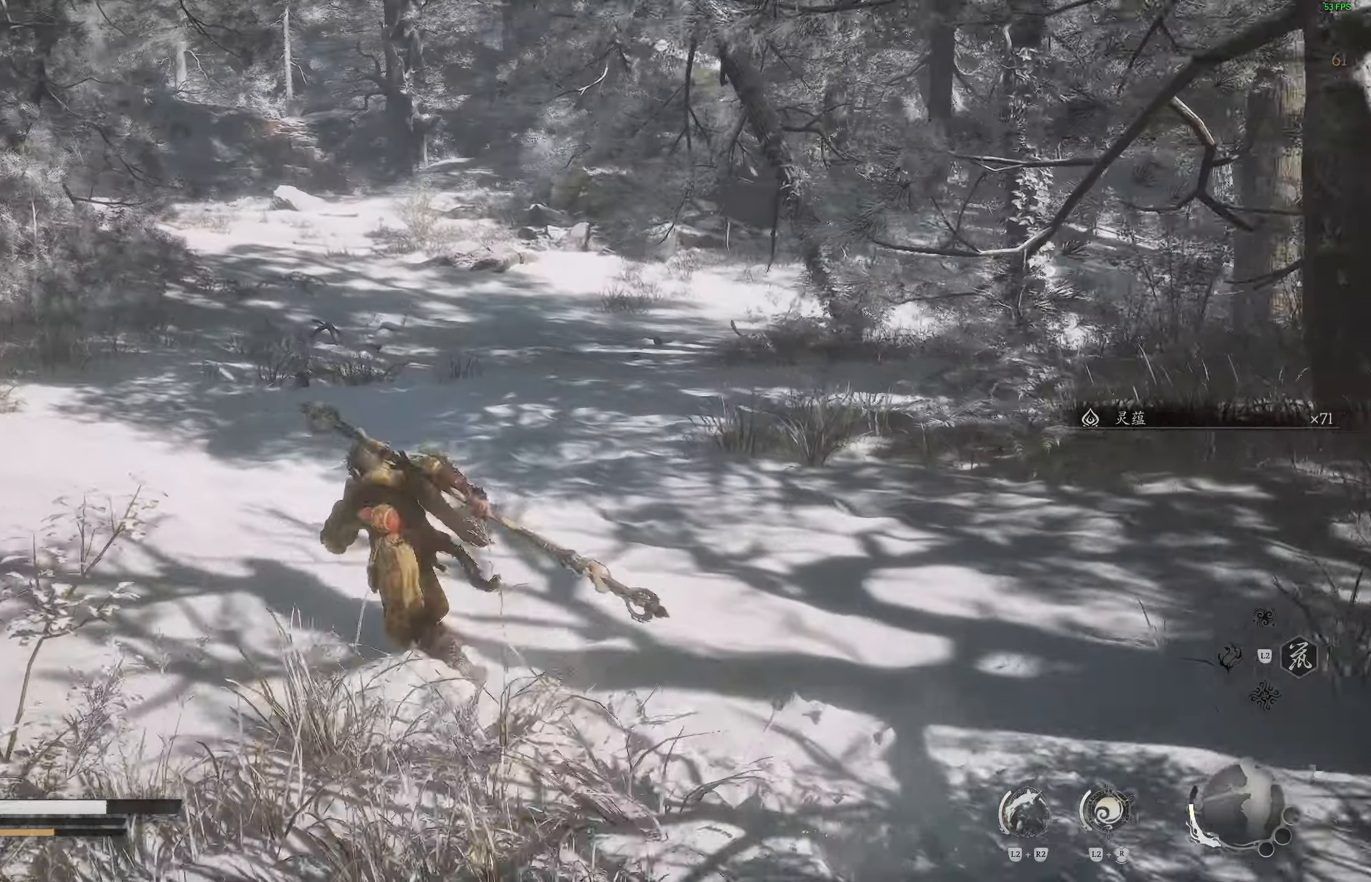
{"buttons": [], "left_stick": "up", "right_stick": "center", "events": [[100, "left_stick", "up"], [233, "right_stick", "center"]]}
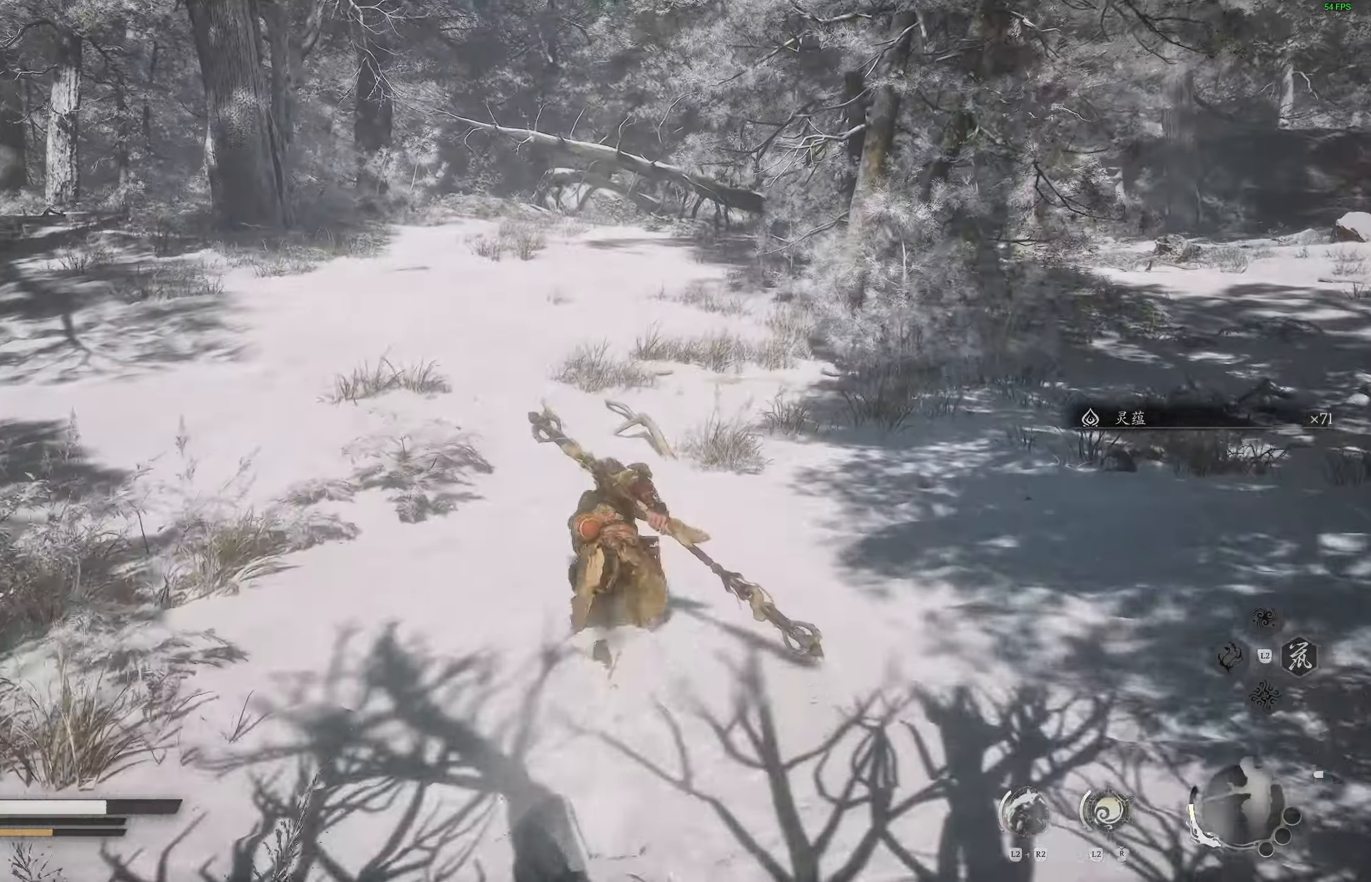
{"buttons": [], "left_stick": "up", "right_stick": "left", "events": [[117, "right_stick", "left"]]}
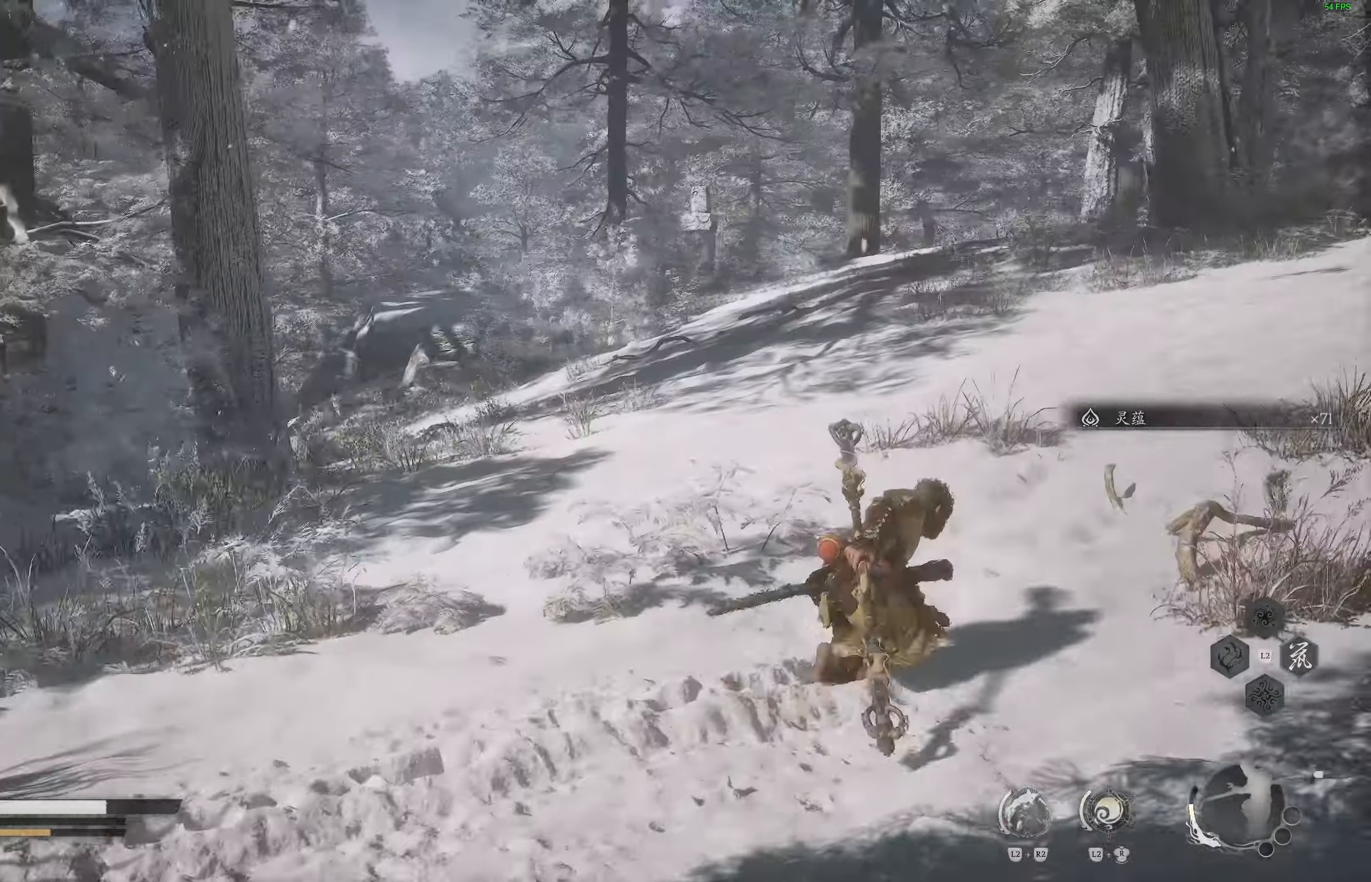
{"buttons": [], "left_stick": "up", "right_stick": "down-right", "events": [[283, "right_stick", "center"], [417, "right_stick", "down-right"]]}
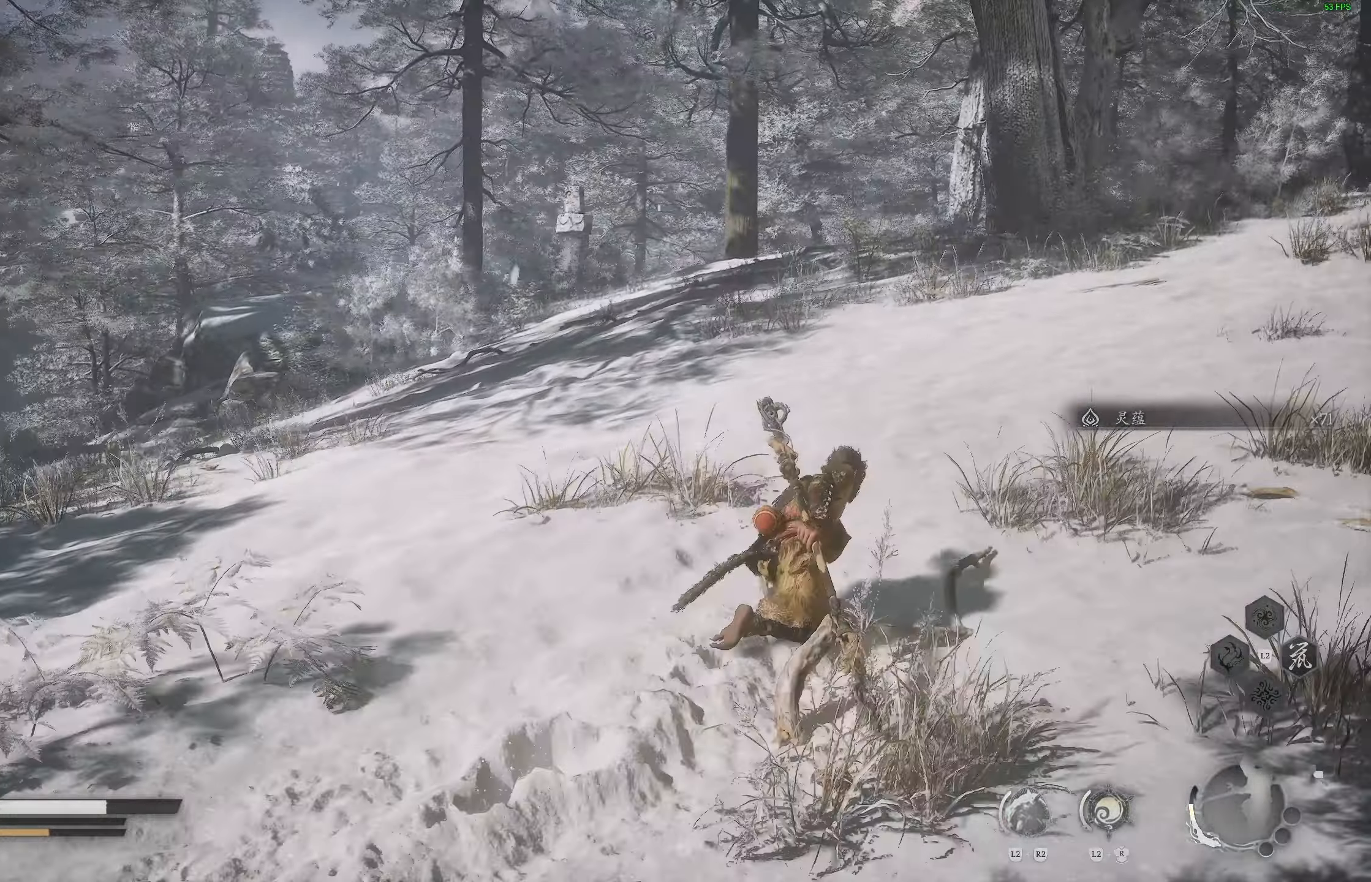
{"buttons": [], "left_stick": "up", "right_stick": "center", "events": [[267, "right_stick", "right"], [450, "right_stick", "center"]]}
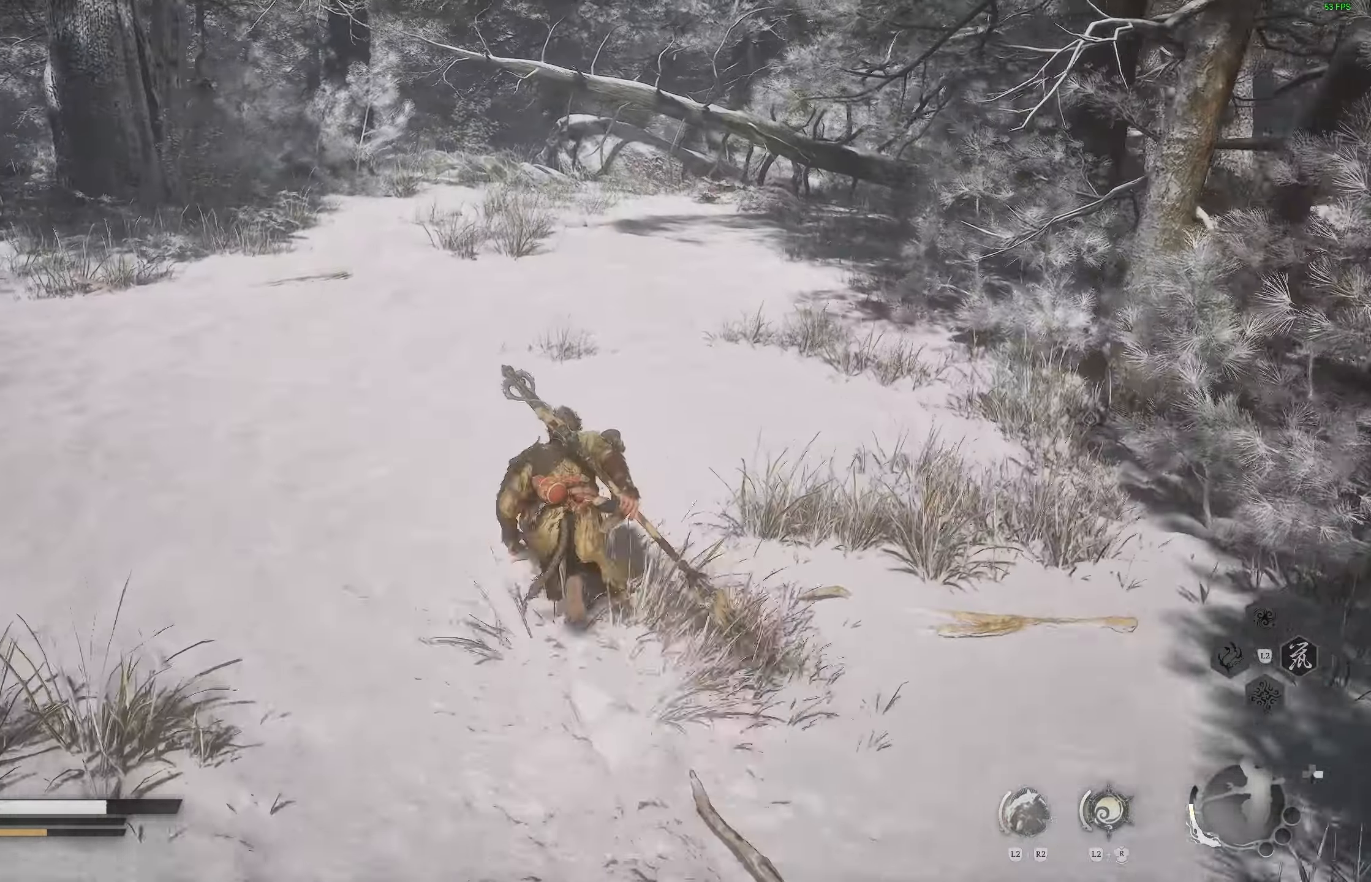
{"buttons": [], "left_stick": "up", "right_stick": "right", "events": [[300, "right_stick", "right"]]}
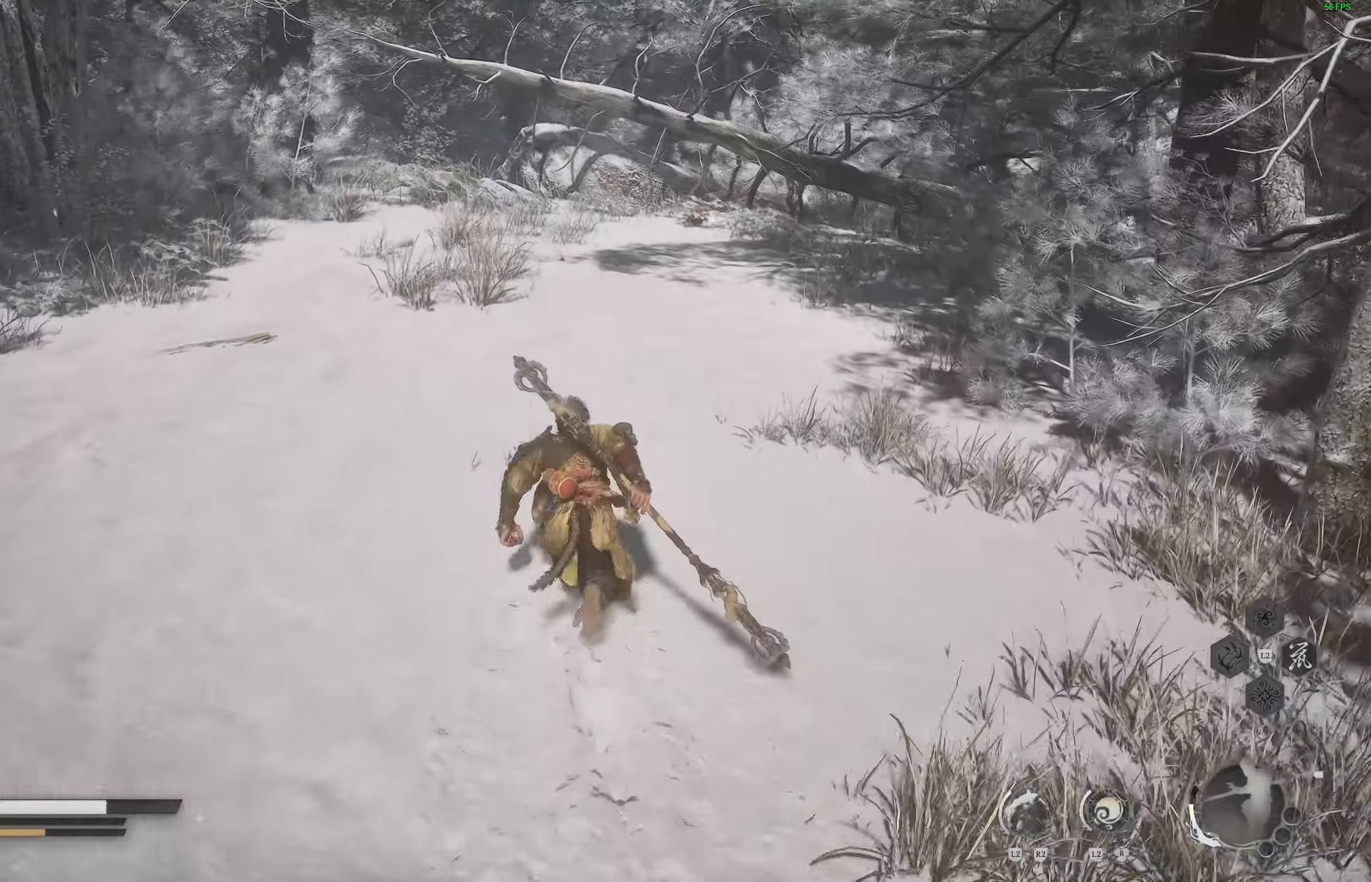
{"buttons": [], "left_stick": "up", "right_stick": "right", "events": [[67, "right_stick", "center"], [367, "right_stick", "right"]]}
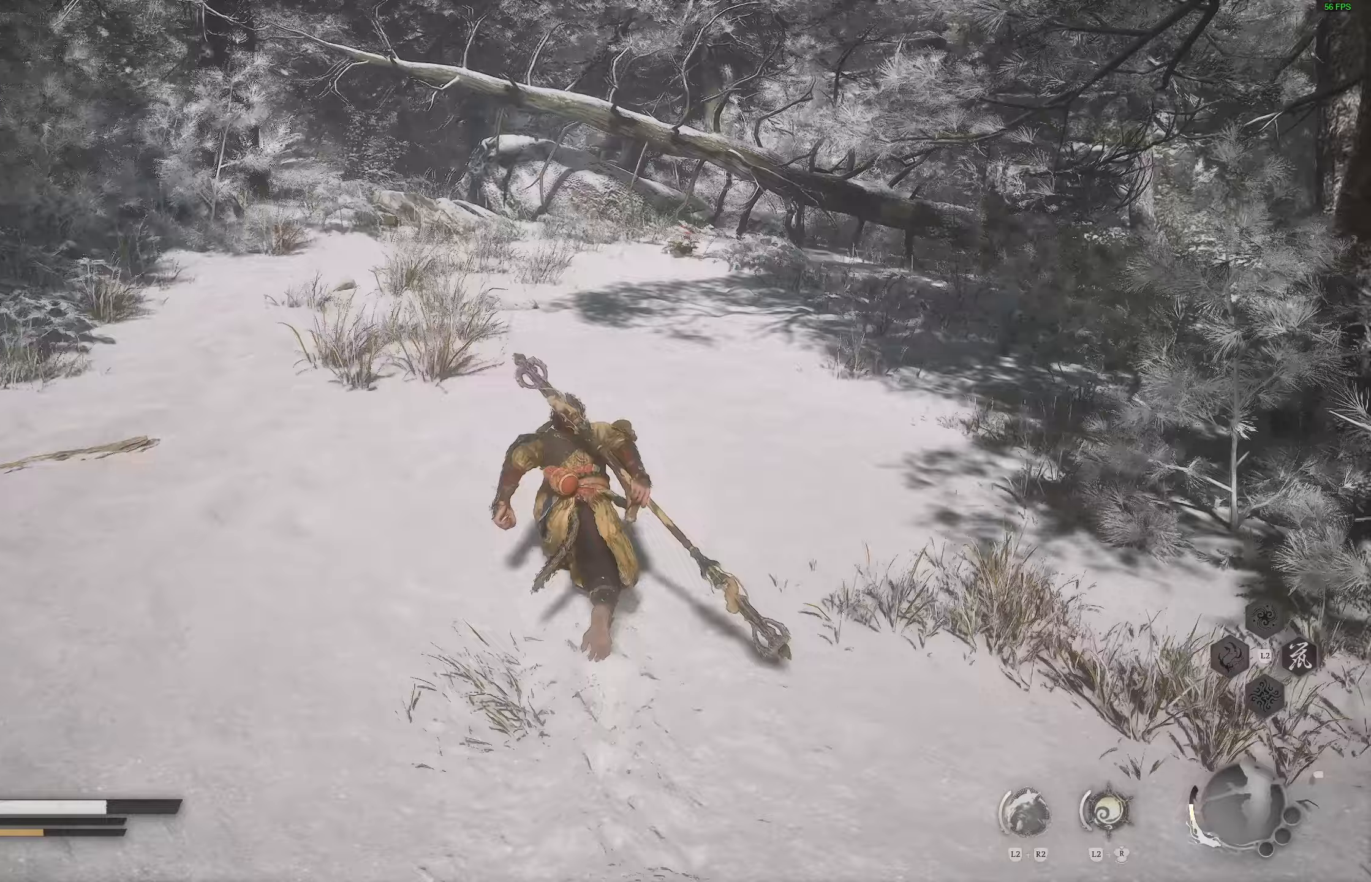
{"buttons": [], "left_stick": "up", "right_stick": "right", "events": []}
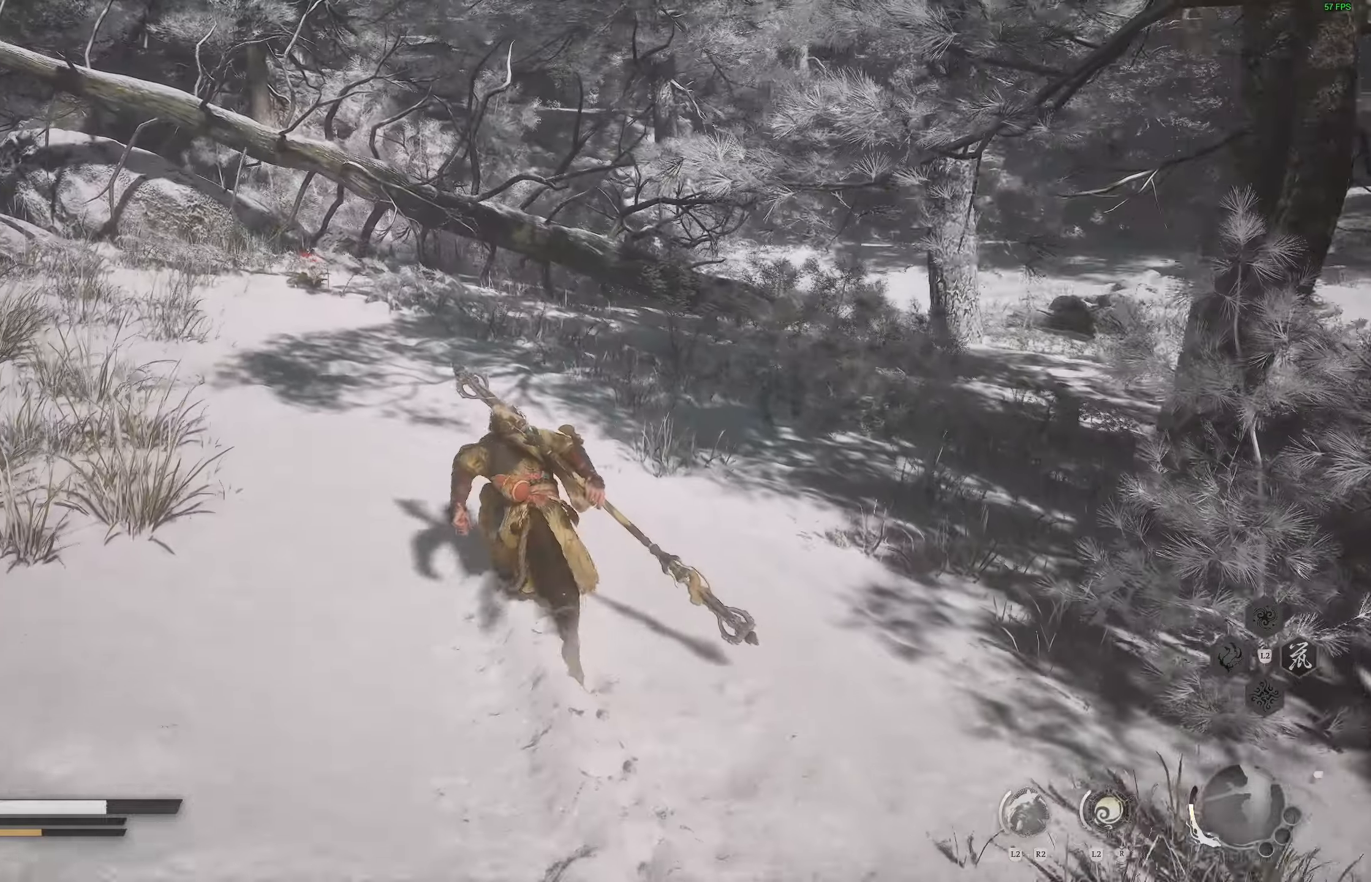
{"buttons": [], "left_stick": "up", "right_stick": "right", "events": [[317, "right_stick", "center"], [400, "right_stick", "right"]]}
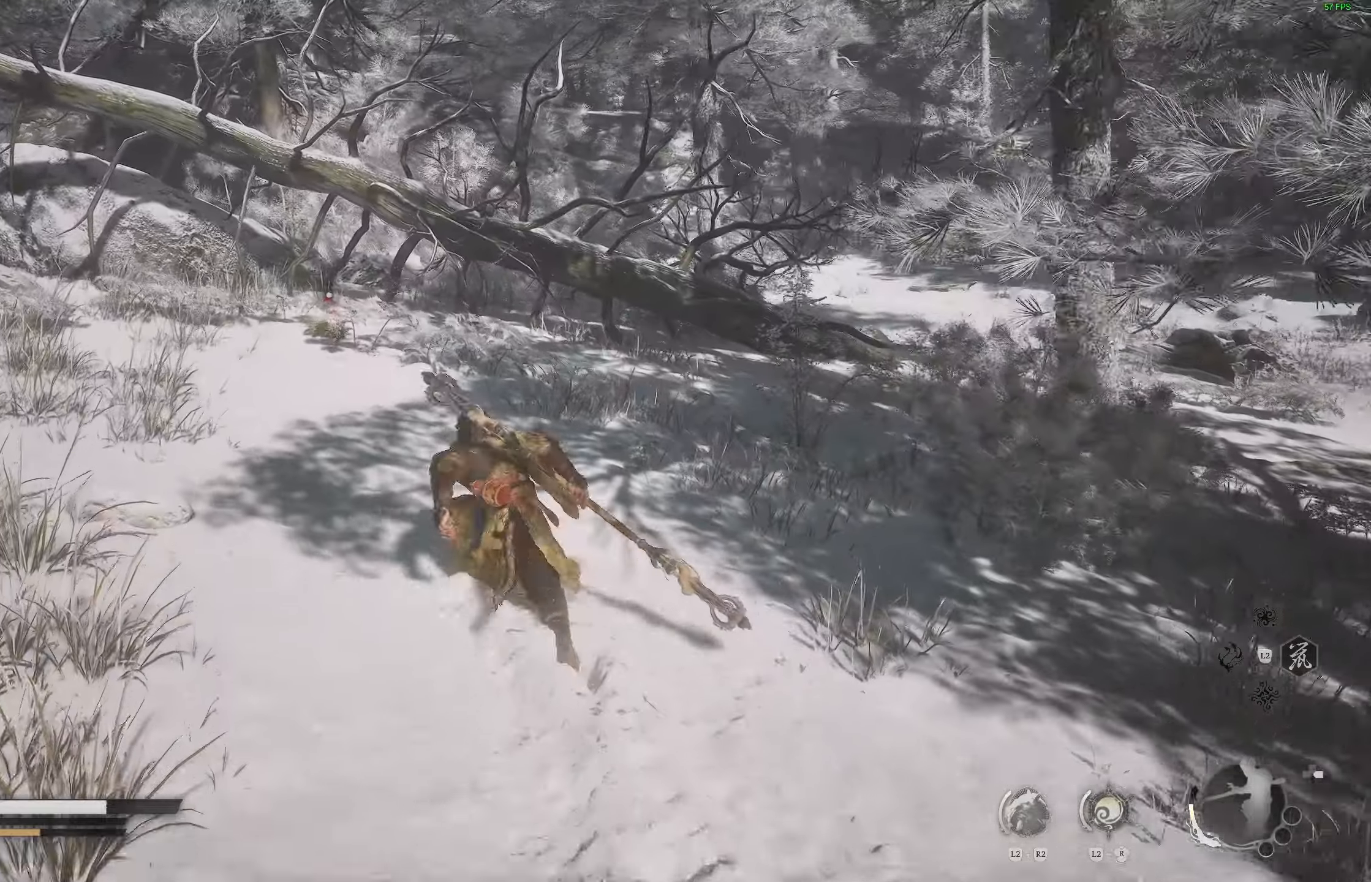
{"buttons": ["SQUARE"], "left_stick": "up", "right_stick": "center", "events": [[500, "SQUARE", "down"], [500, "right_stick", "center"]]}
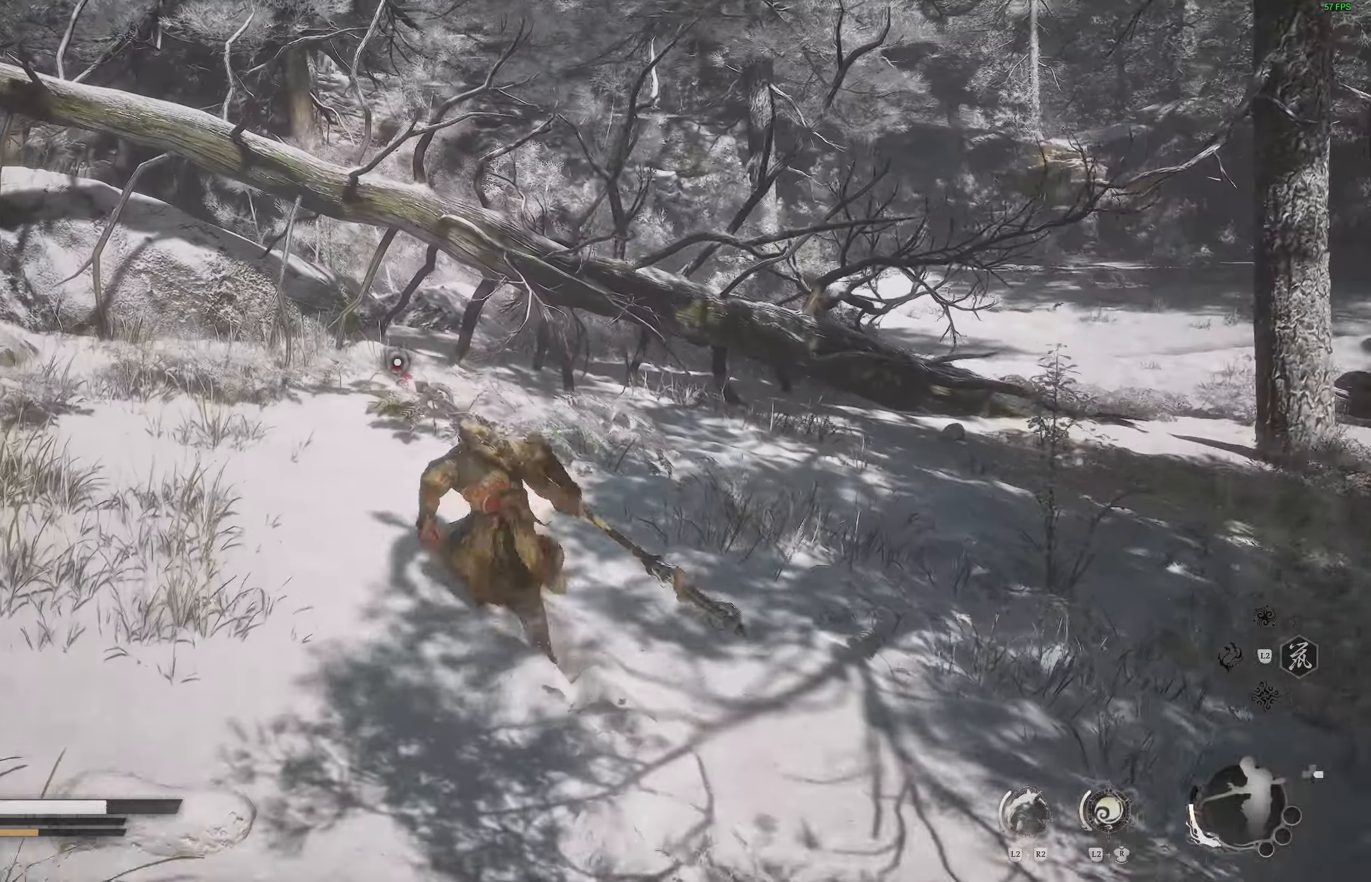
{"buttons": ["SQUARE"], "left_stick": "up", "right_stick": "right", "events": [[100, "SQUARE", "up"], [100, "right_stick", "right"], [183, "SQUARE", "down"], [283, "SQUARE", "up"], [350, "SQUARE", "down"], [367, "right_stick", "center"], [417, "right_stick", "right"], [433, "SQUARE", "up"], [500, "SQUARE", "down"]]}
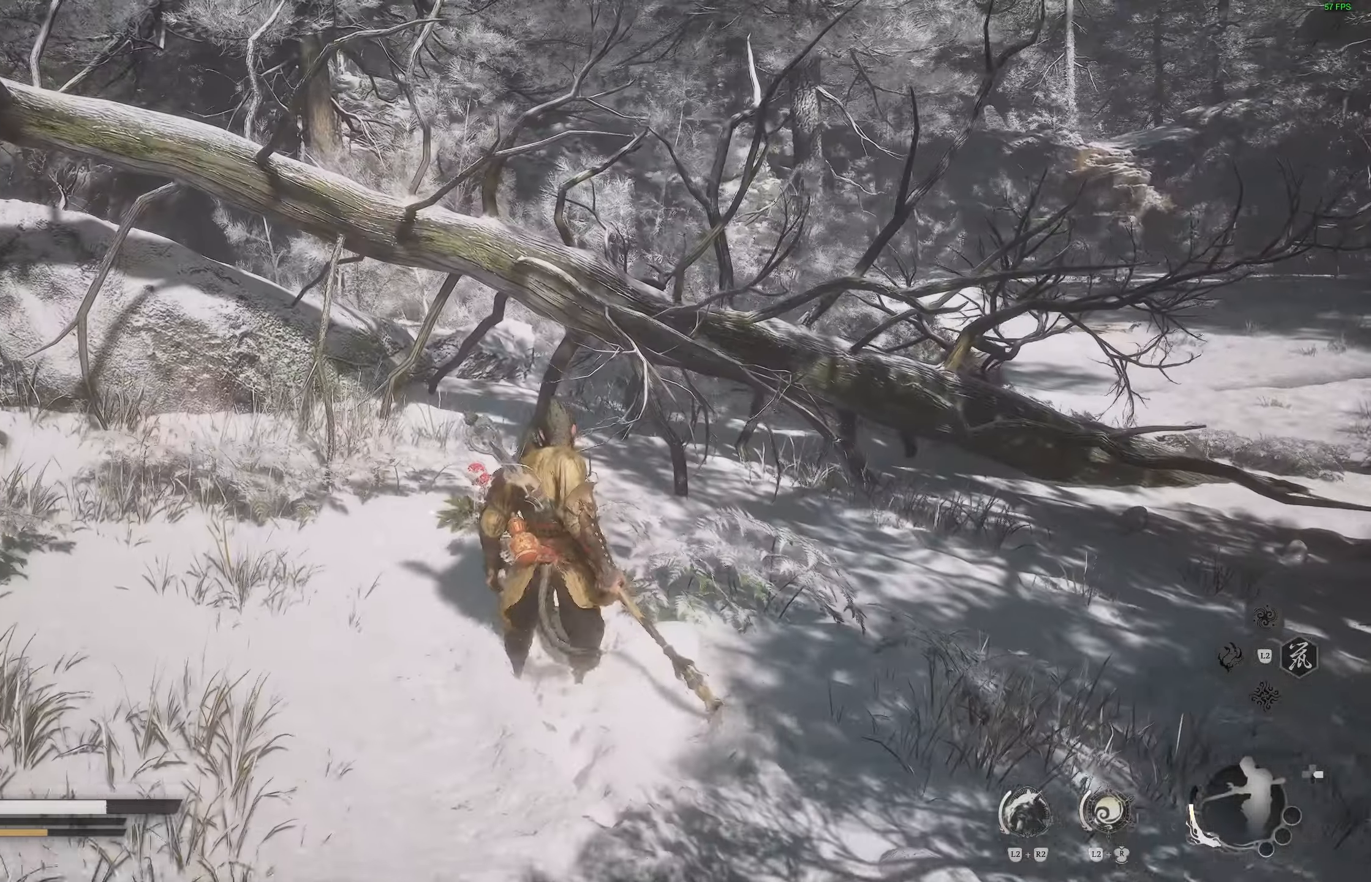
{"buttons": [], "left_stick": "center", "right_stick": "left", "events": [[83, "SQUARE", "up"], [183, "left_stick", "center"], [350, "right_stick", "left"]]}
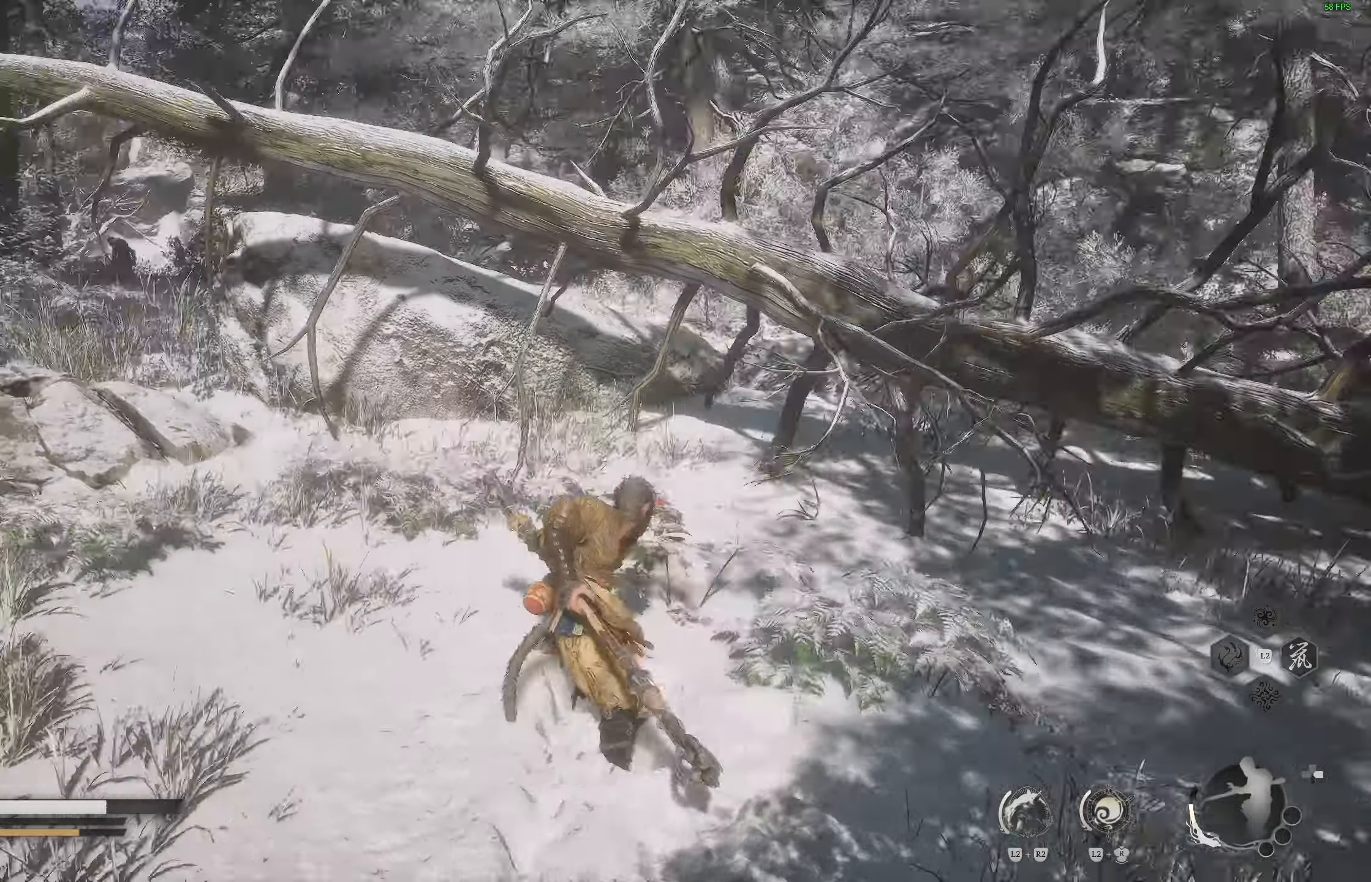
{"buttons": [], "left_stick": "up-left", "right_stick": "center", "events": [[33, "right_stick", "down-left"], [67, "left_stick", "up-left"], [450, "right_stick", "center"]]}
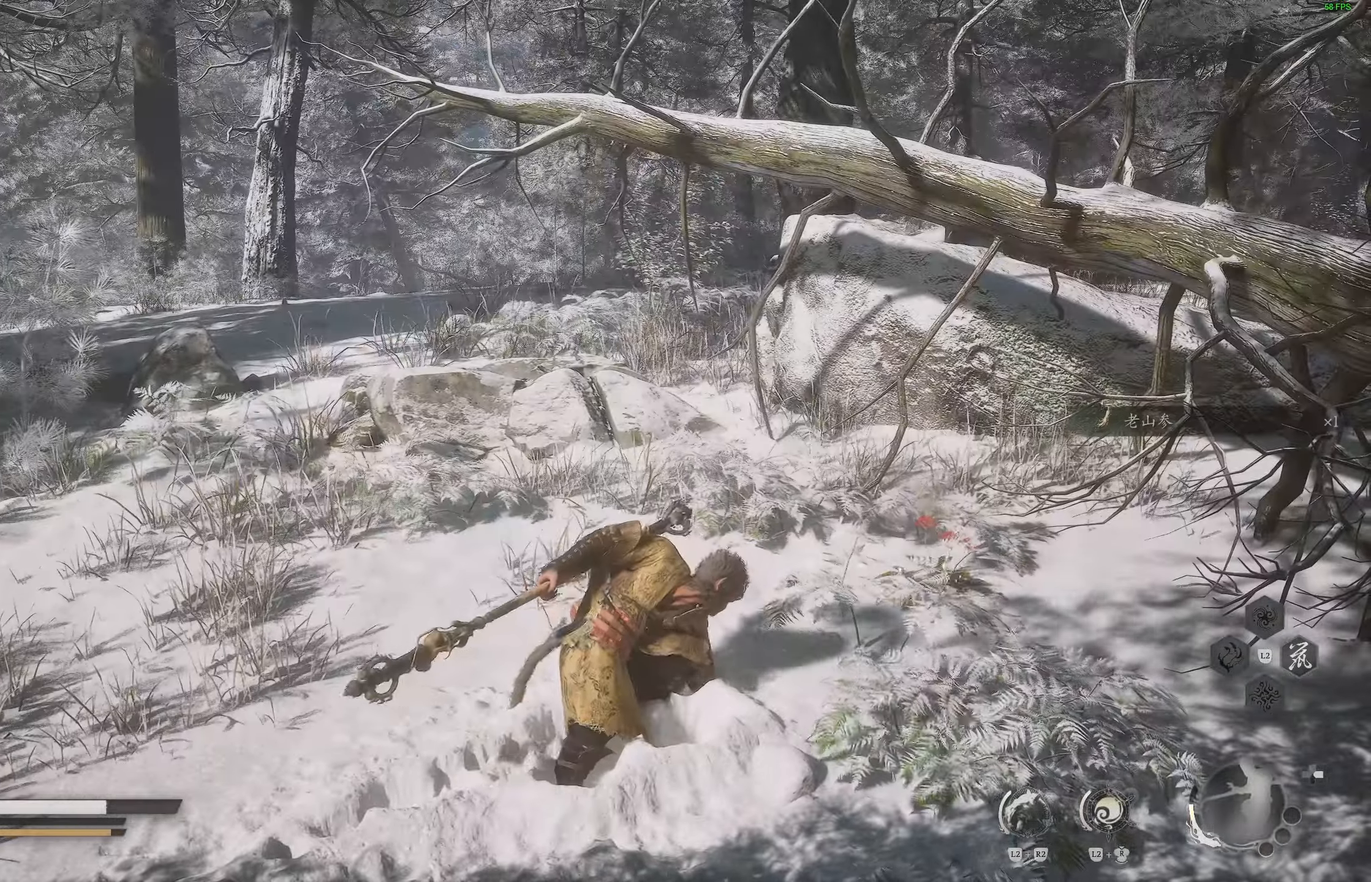
{"buttons": [], "left_stick": "up-left", "right_stick": "down-left", "events": [[117, "right_stick", "left"], [350, "right_stick", "down-left"]]}
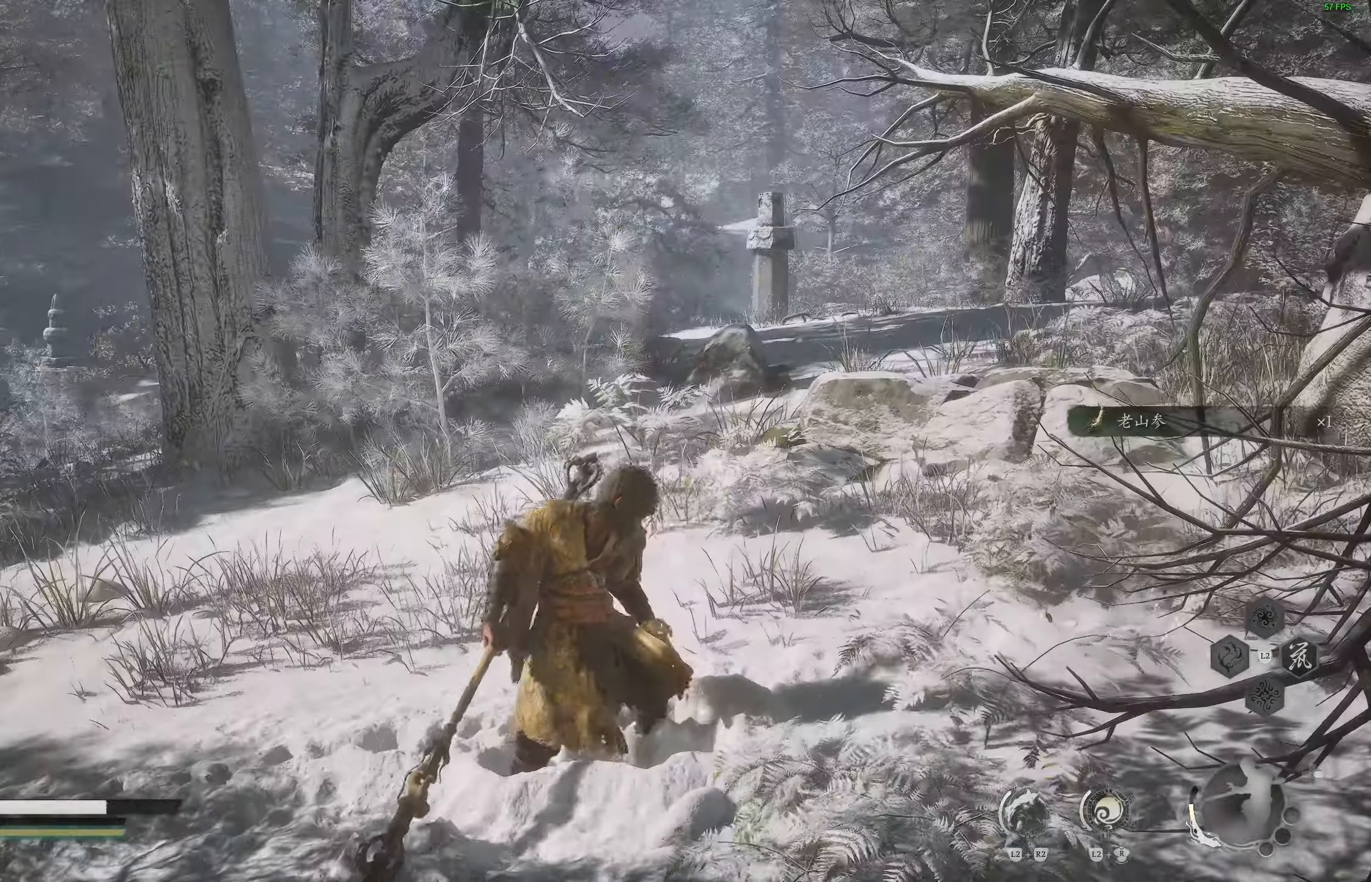
{"buttons": [], "left_stick": "up-left", "right_stick": "down-left", "events": []}
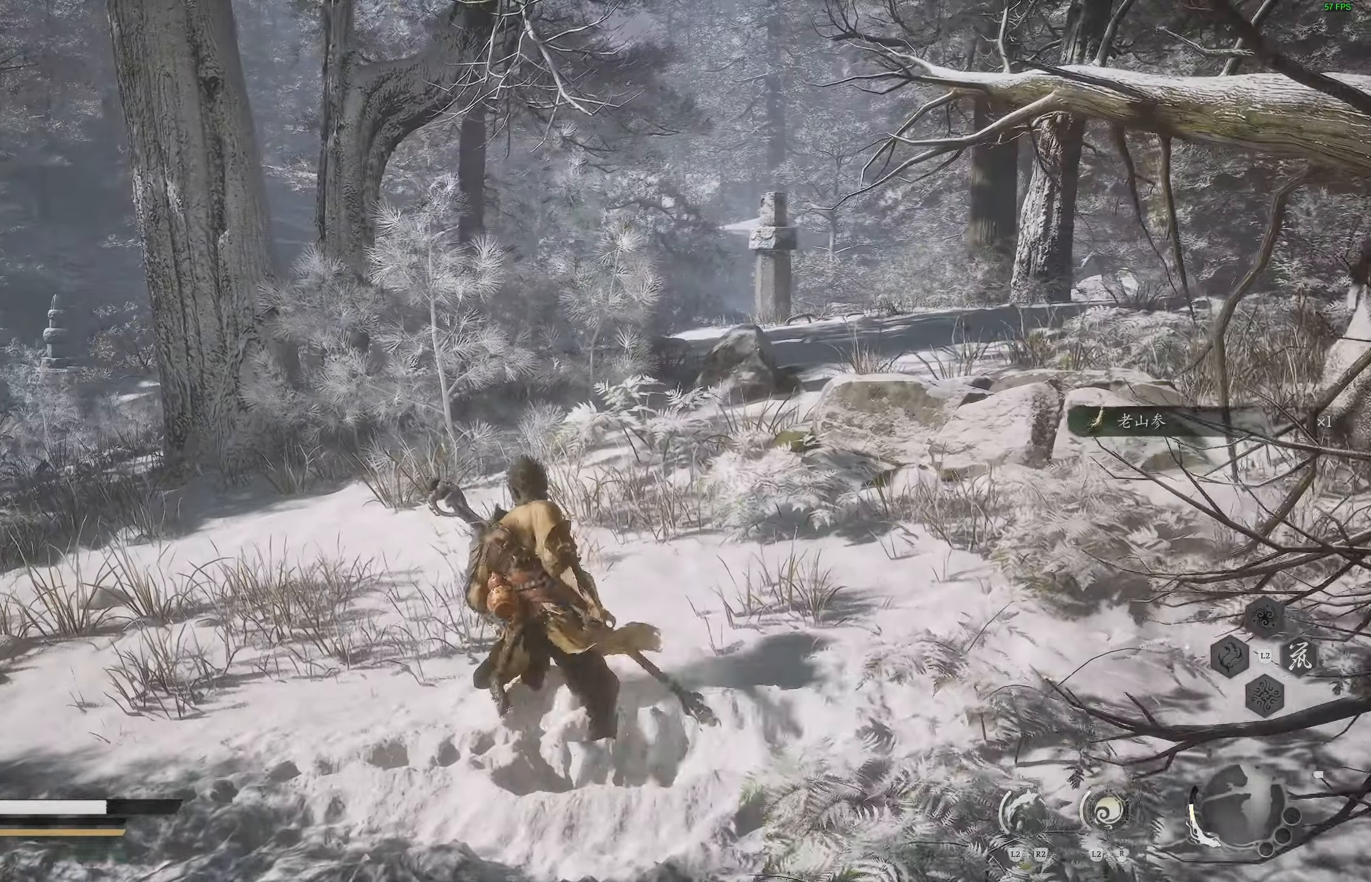
{"buttons": [], "left_stick": "up", "right_stick": "down", "events": [[17, "L3", "down"], [17, "left_stick", "up"], [117, "L3", "up"], [150, "right_stick", "center"], [250, "right_stick", "down"]]}
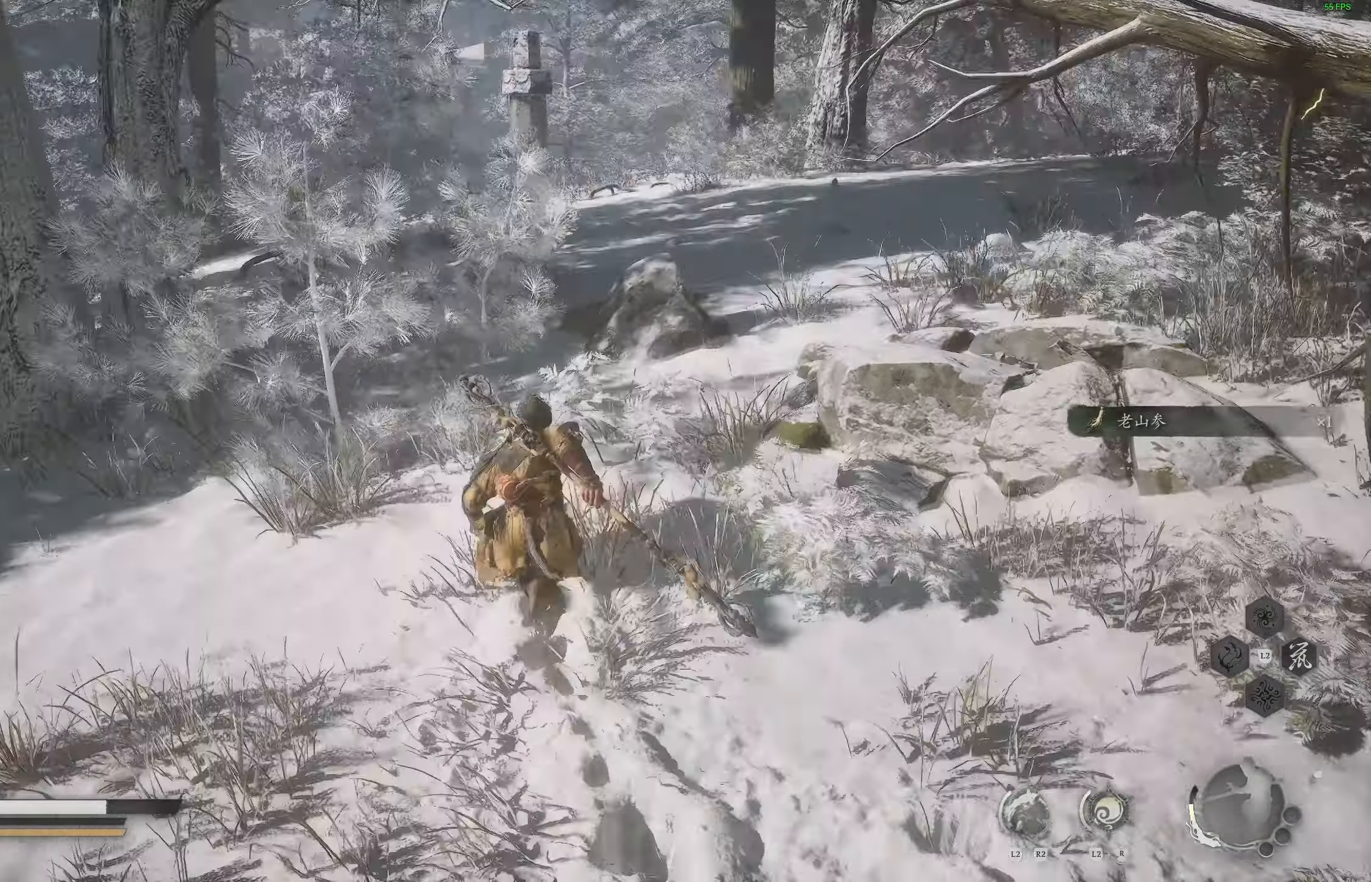
{"buttons": [], "left_stick": "up", "right_stick": "center", "events": [[33, "right_stick", "down-right"], [450, "right_stick", "center"]]}
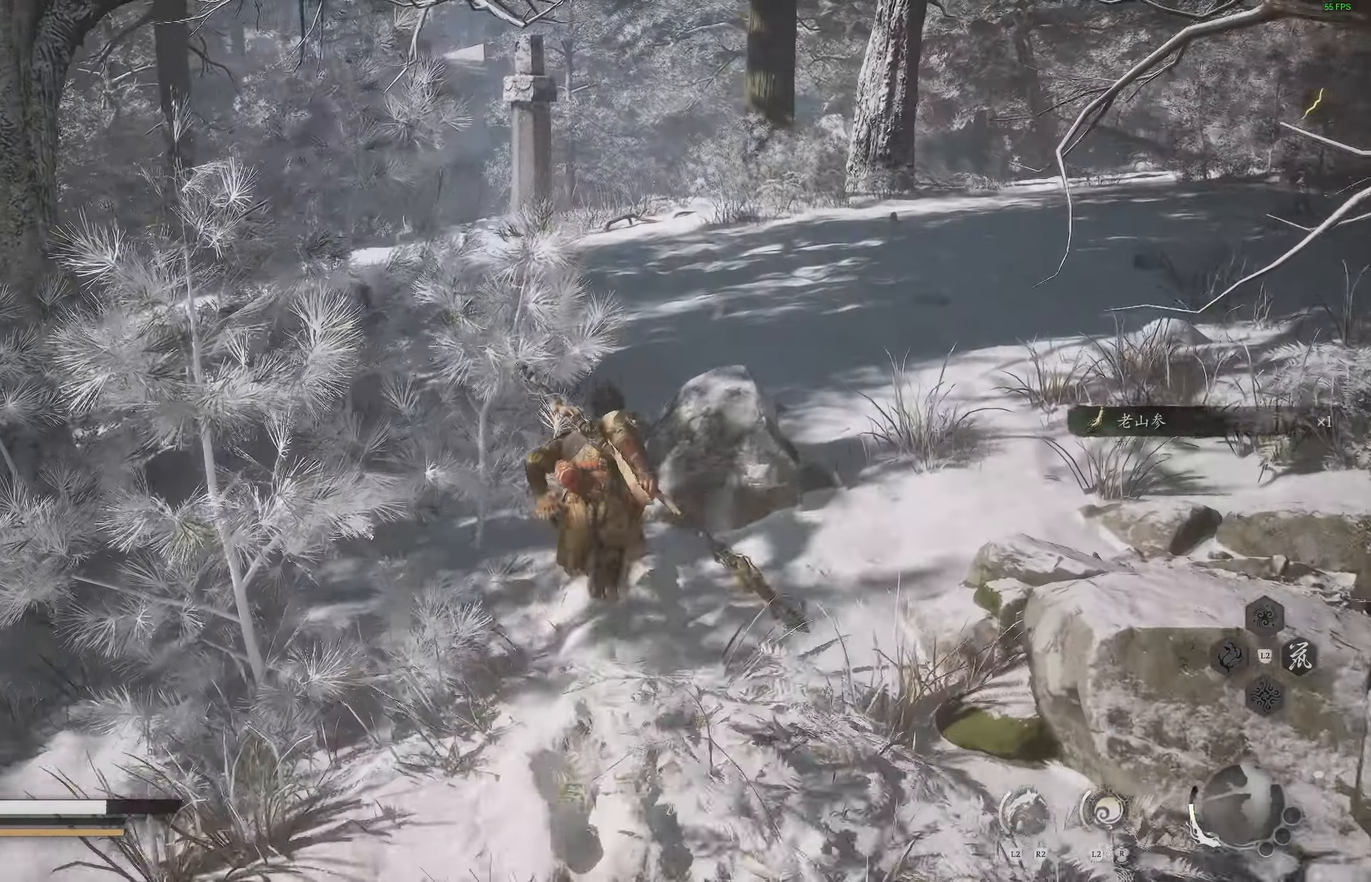
{"buttons": [], "left_stick": "up", "right_stick": "center", "events": [[117, "right_stick", "down-right"], [167, "right_stick", "left"], [300, "right_stick", "down-right"], [350, "right_stick", "center"], [400, "right_stick", "left"], [450, "right_stick", "center"]]}
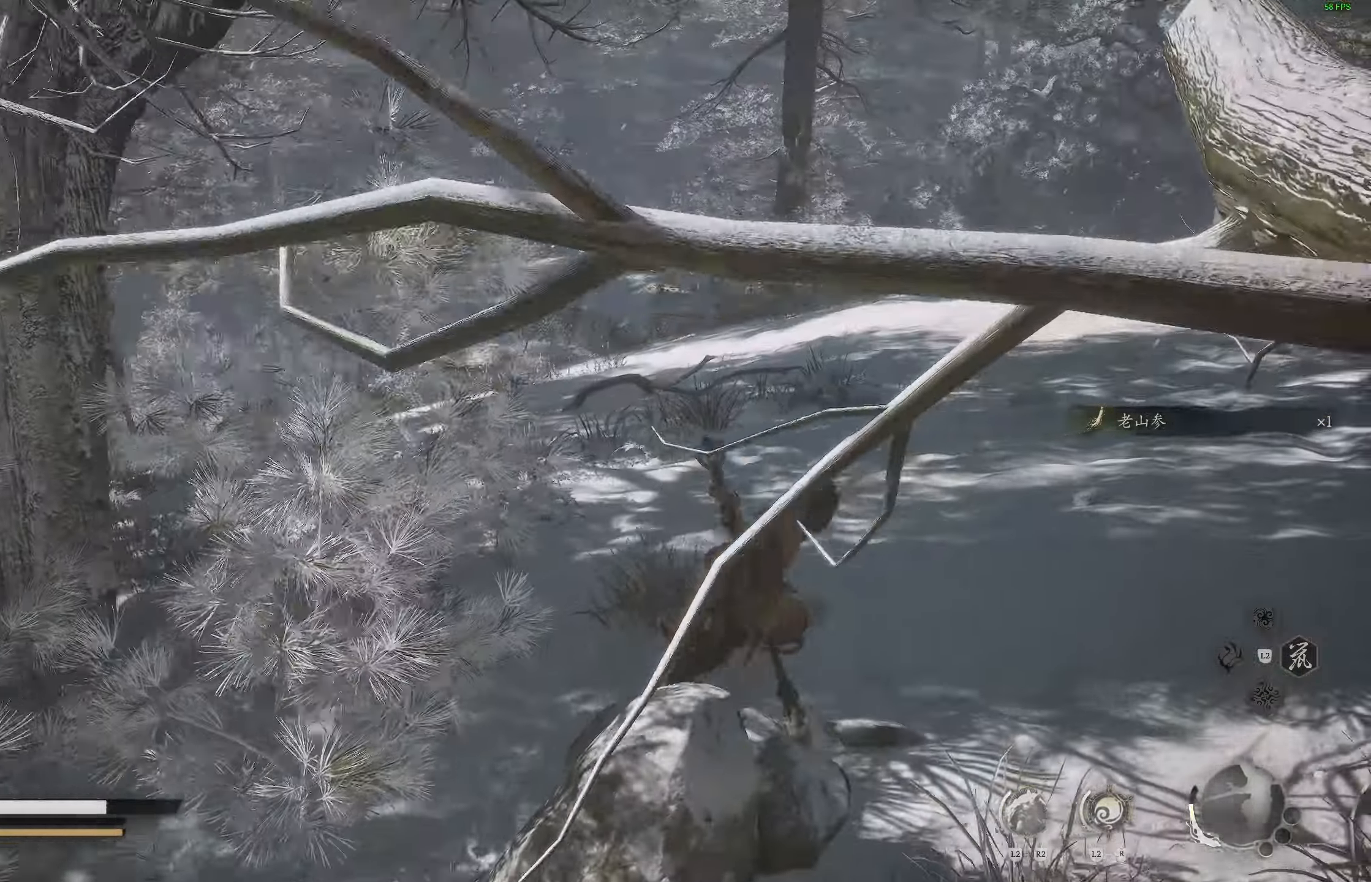
{"buttons": [], "left_stick": "up", "right_stick": "right", "events": [[117, "right_stick", "down-right"], [167, "right_stick", "right"]]}
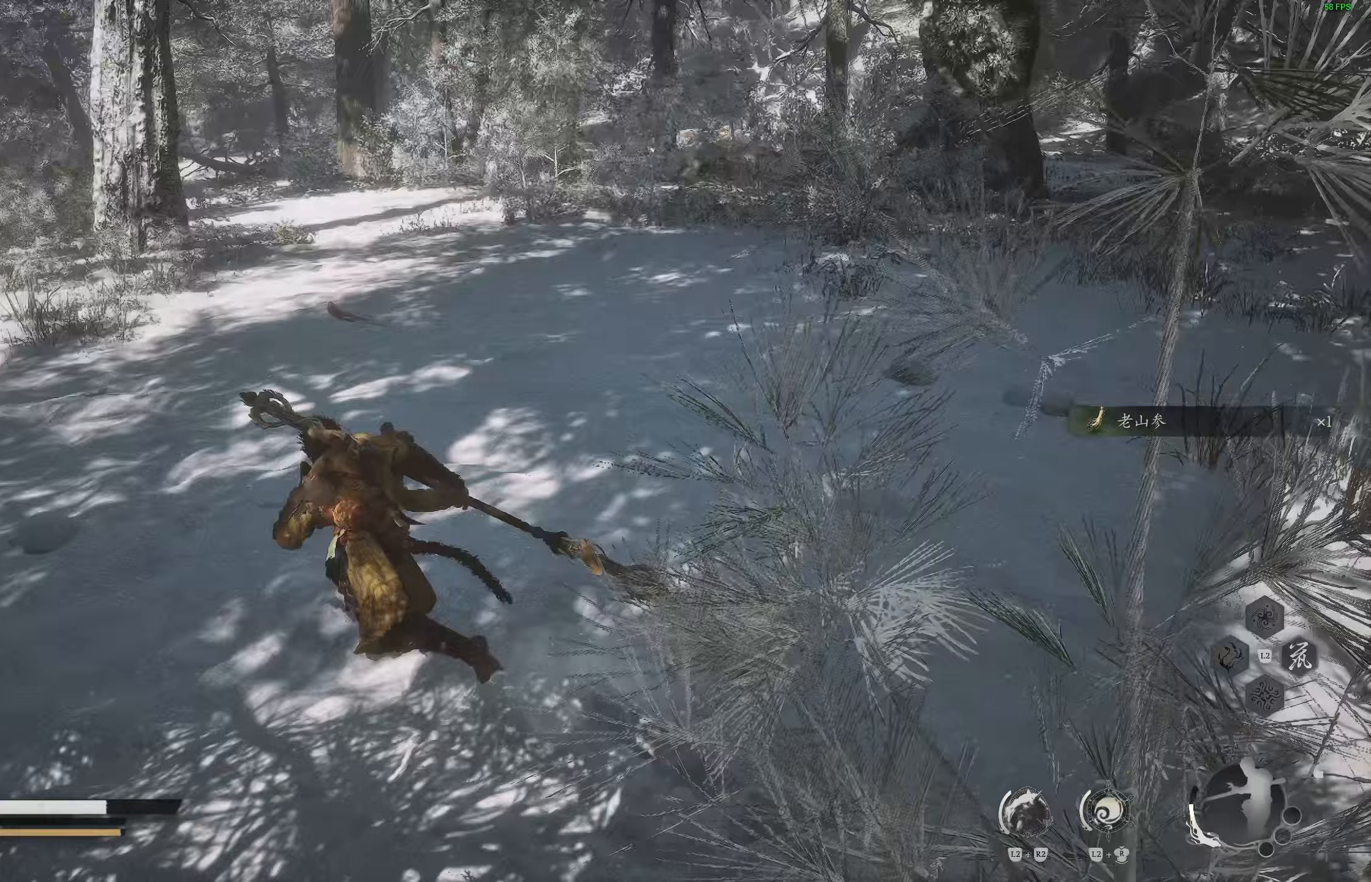
{"buttons": [], "left_stick": "up", "right_stick": "center", "events": [[217, "right_stick", "center"]]}
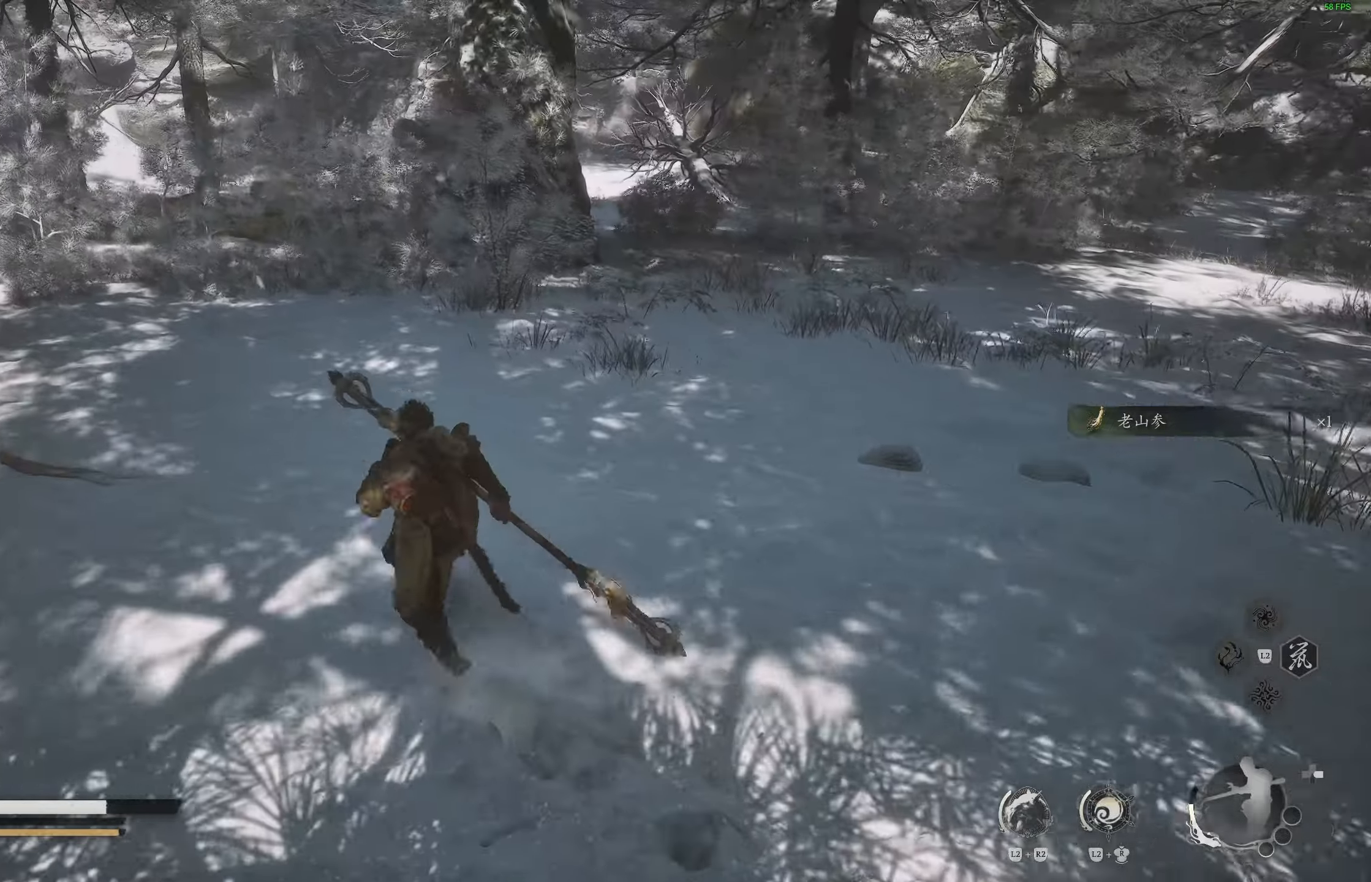
{"buttons": [], "left_stick": "up", "right_stick": "center", "events": []}
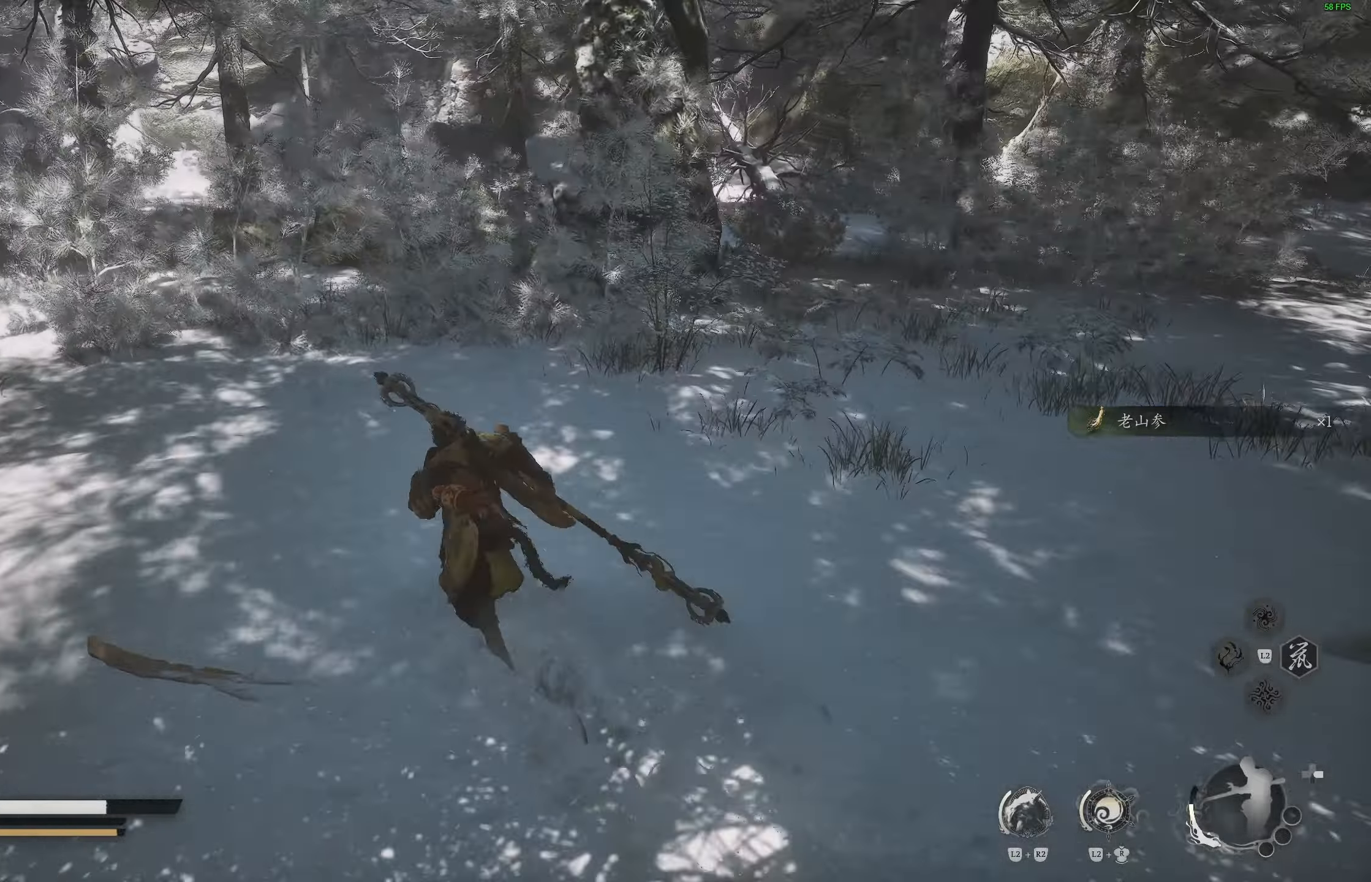
{"buttons": [], "left_stick": "up", "right_stick": "right", "events": [[50, "right_stick", "up-right"], [217, "right_stick", "center"], [350, "right_stick", "up-right"], [400, "right_stick", "right"]]}
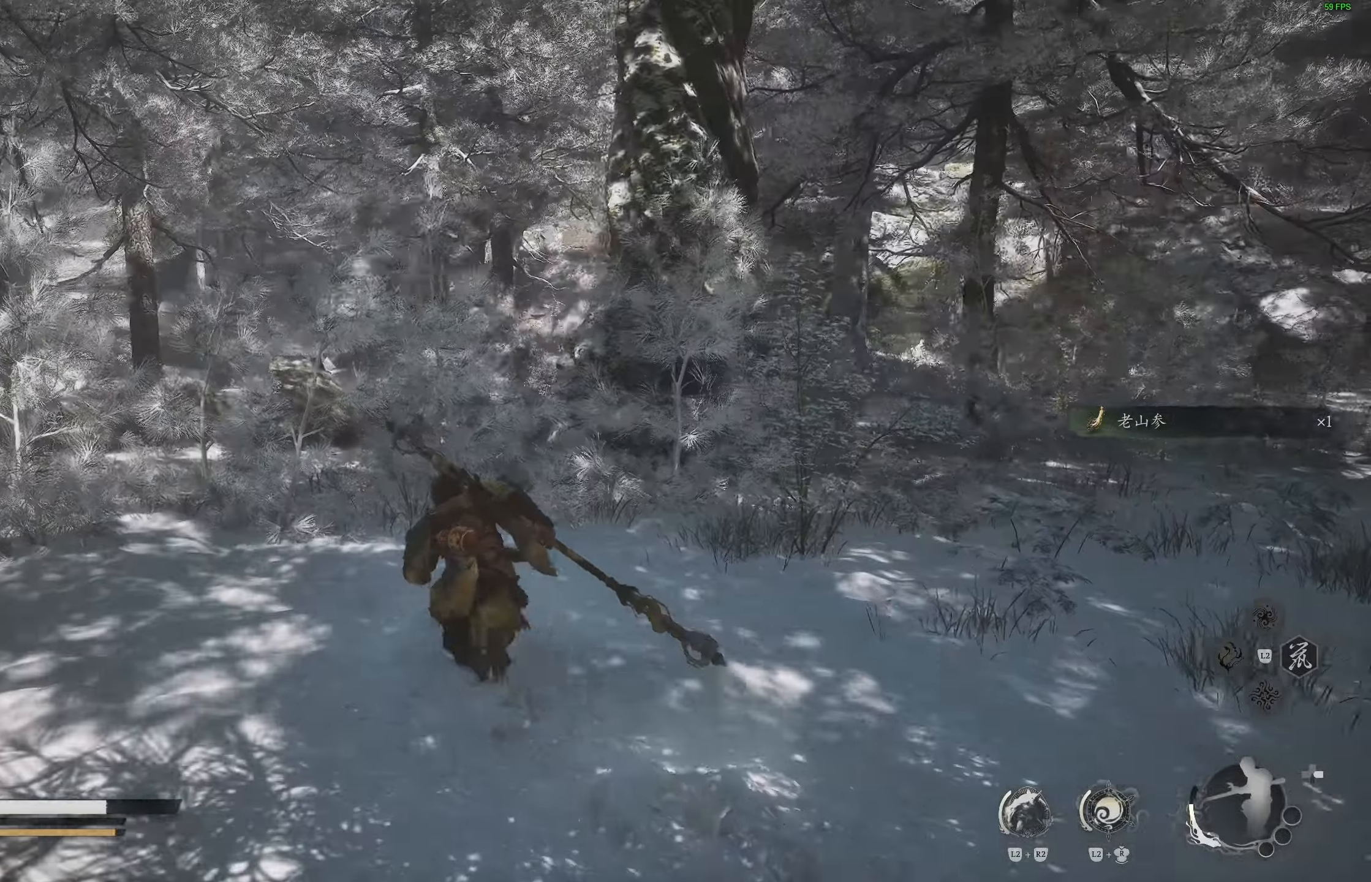
{"buttons": [], "left_stick": "up", "right_stick": "right", "events": [[267, "right_stick", "center"], [350, "right_stick", "down"], [500, "right_stick", "right"]]}
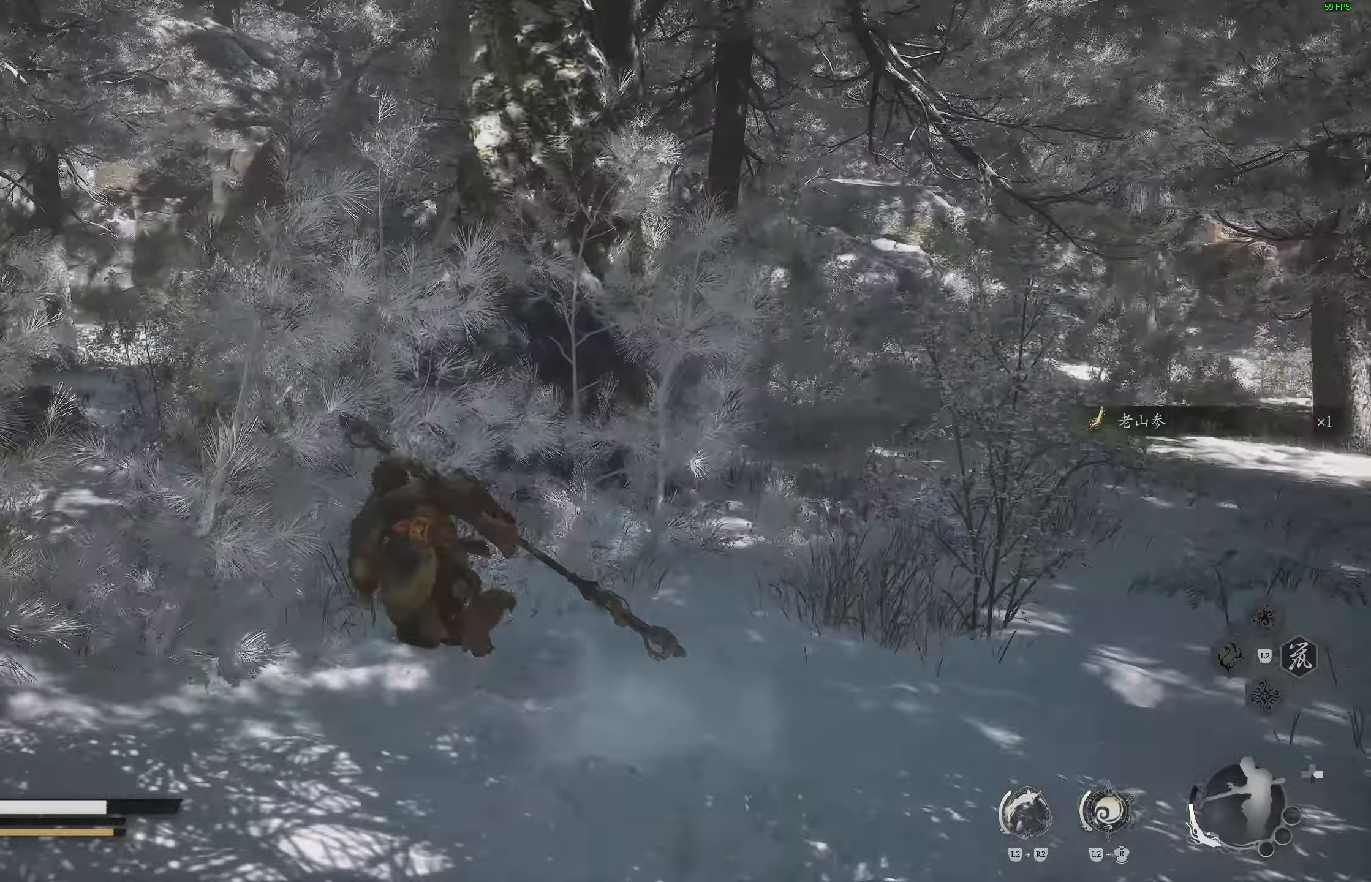
{"buttons": [], "left_stick": "up", "right_stick": "down-right", "events": [[117, "right_stick", "down-right"]]}
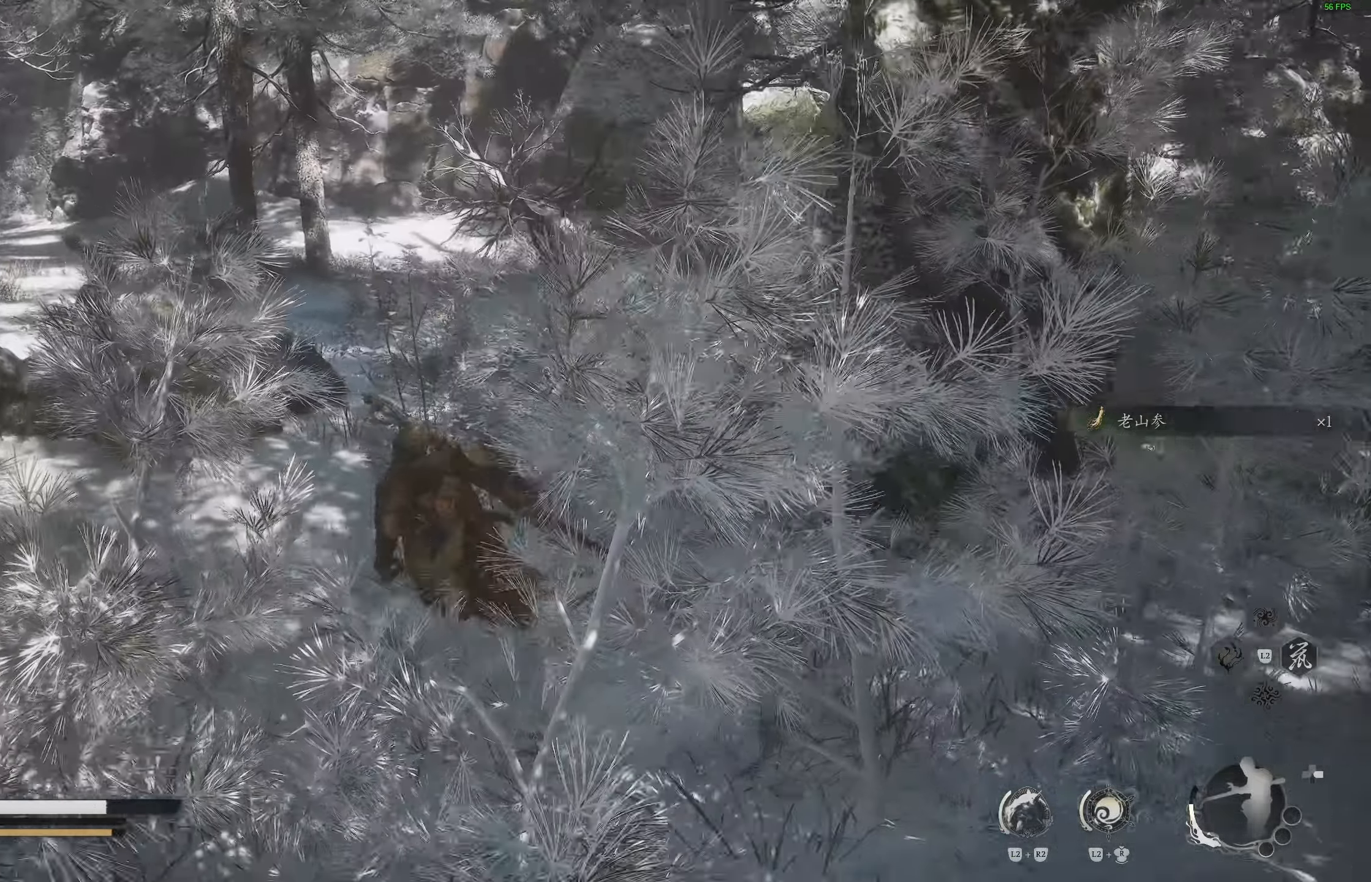
{"buttons": [], "left_stick": "up-left", "right_stick": "down-right", "events": [[183, "right_stick", "center"], [367, "left_stick", "up-left"], [500, "right_stick", "down-right"]]}
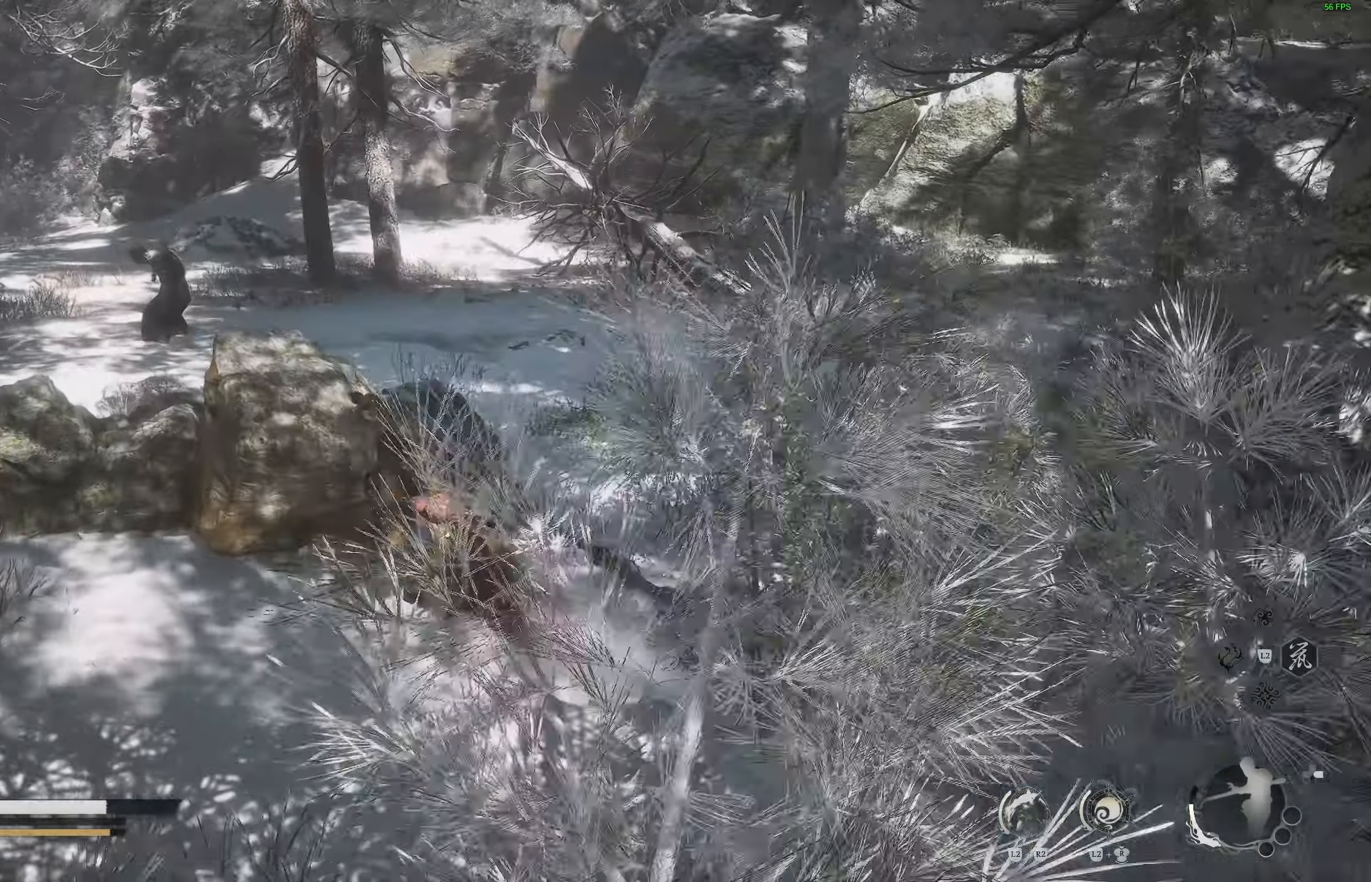
{"buttons": [], "left_stick": "up", "right_stick": "center", "events": [[117, "right_stick", "center"], [317, "R3", "down"], [350, "left_stick", "up"], [433, "R3", "up"]]}
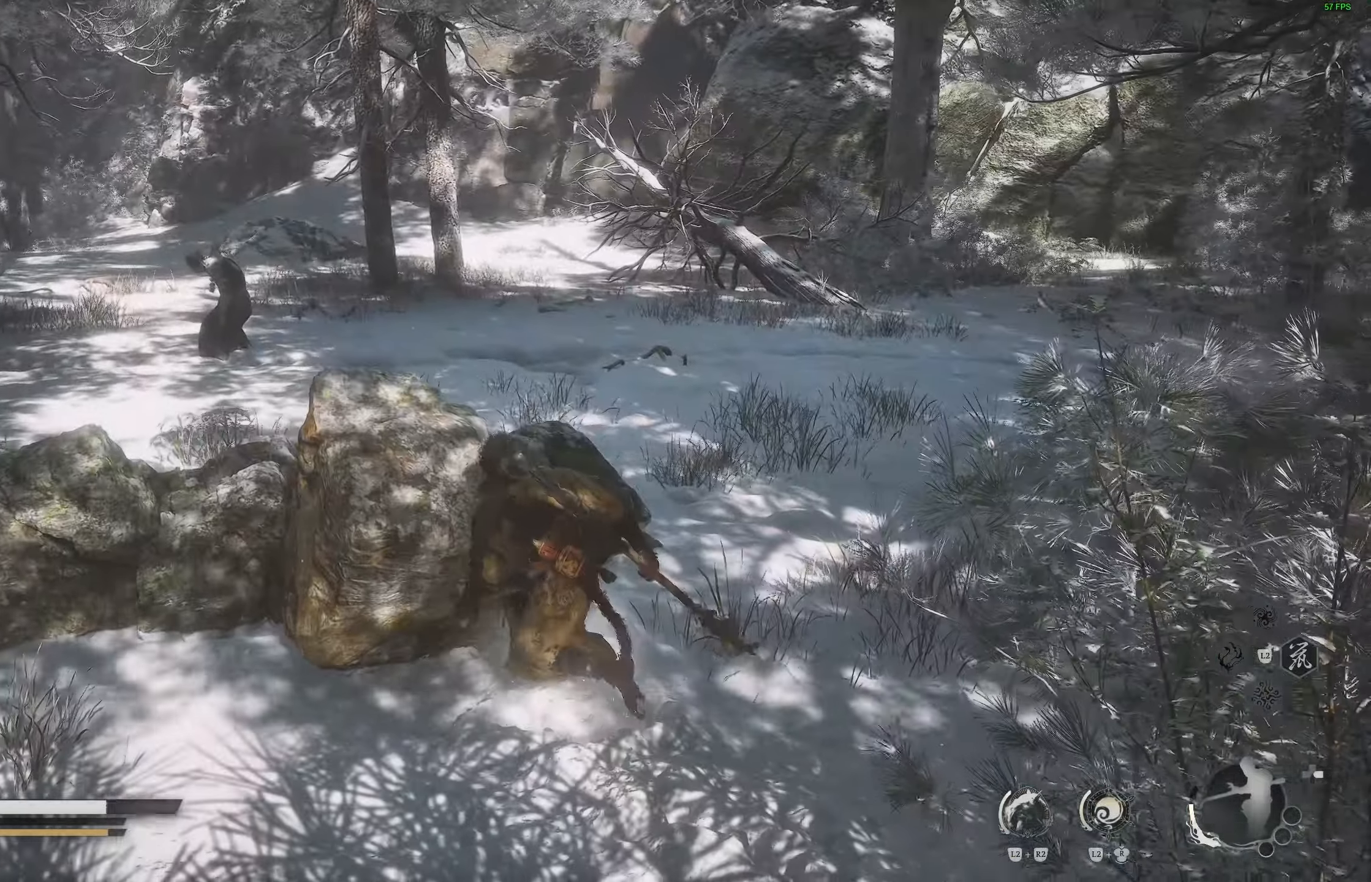
{"buttons": [], "left_stick": "up", "right_stick": "down-right", "events": [[283, "right_stick", "down-right"]]}